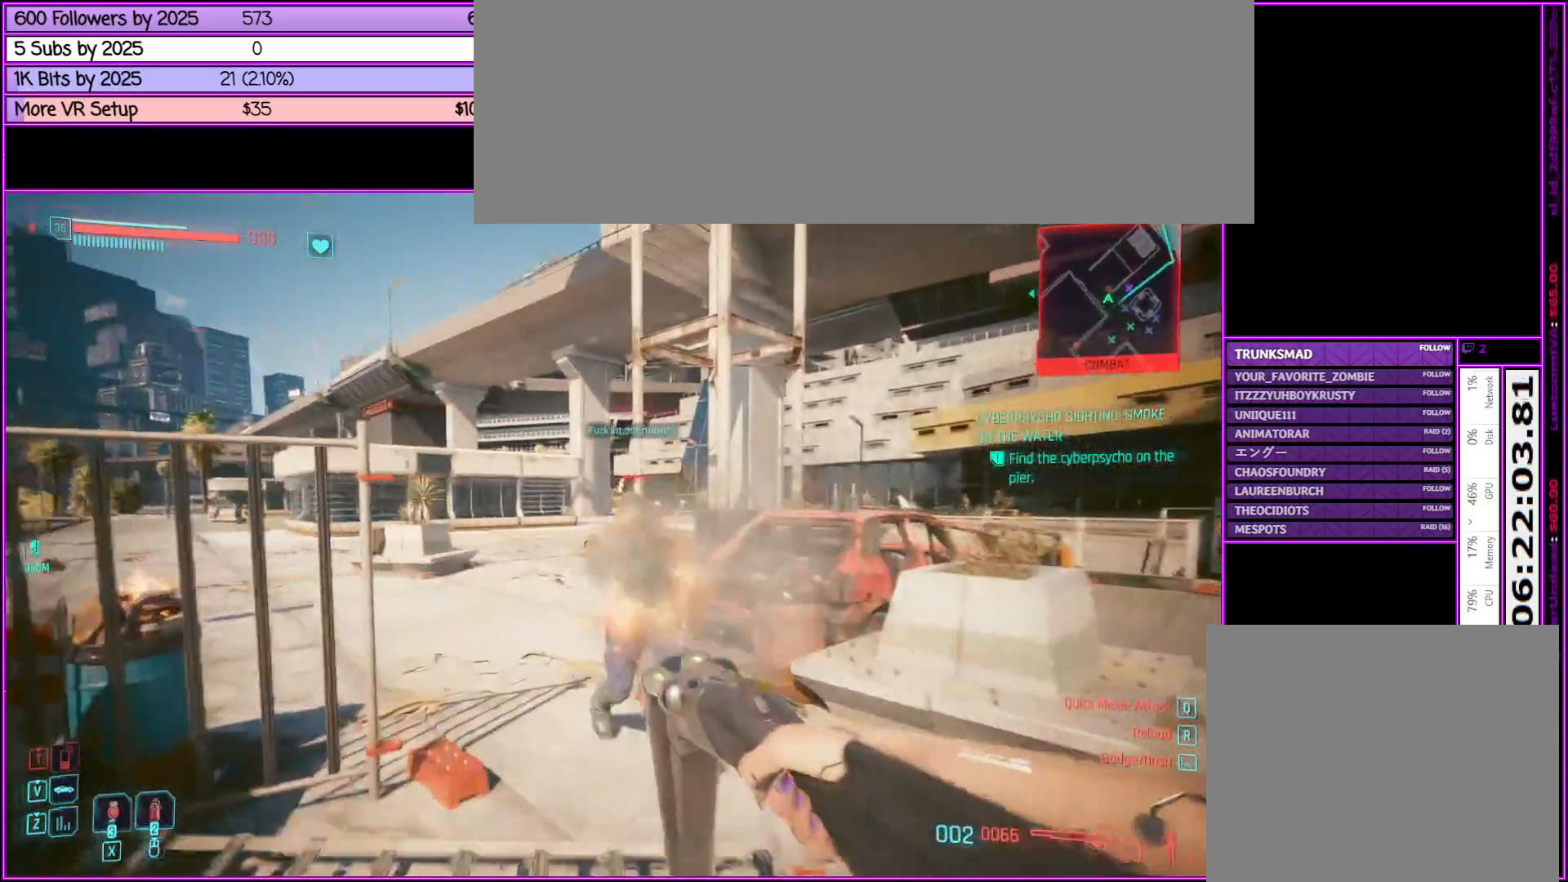
Gameplay with keyboard and mouse; each line is a JSON object with the keys and mouse buttons held at the frame after it. "events" lists presses ("down") and releases ("up") of ".", "/", "0", "1", "2", "3", "4", "5", "6", "7", "8", "9", "a", "alt_l", "alt_r", "b", "backslash", "backspace", "c", "caps_lock", "comma", "ctrl_l", "ctrl_r", "d", "down", "e", "equals", "escape", "f", "f1", "f10", "f11", "f12", "f2", "f3", "f4", "f5", "f6", "f7", "f8", "f9", "g", "h", "i", "j", "k", "l", "lbracket", "left", "m", "minus", "n", "o", "p", "q", "quote", "r", "rbracket", "return", "right", "s", "semicolon", "shift_l", "shift_r", "space", "super", "t", "tab", "tilde", "u", "up", "v", "w", "x", "y", "z", "mouse_left", "mouse_middle", "mouse_right", "mouse_wheel_up" and "mouse_wheel_down" between this image and that frame as [ms after this image, input, new state], when the widget could be followed in between. "mouse_left", "mouse_middle", "mouse_right", "mouse_wheel_up", "mouse_wheel_down" = the "left", "middle", "right", "wheel_up", "wheel_down" buttons of the "mouse" list. No other keys are recorded. Not read: mouse_move.
{"keys": ["w"], "mouse": ["right"], "events": [[133, "w", "up"], [383, "w", "down"]]}
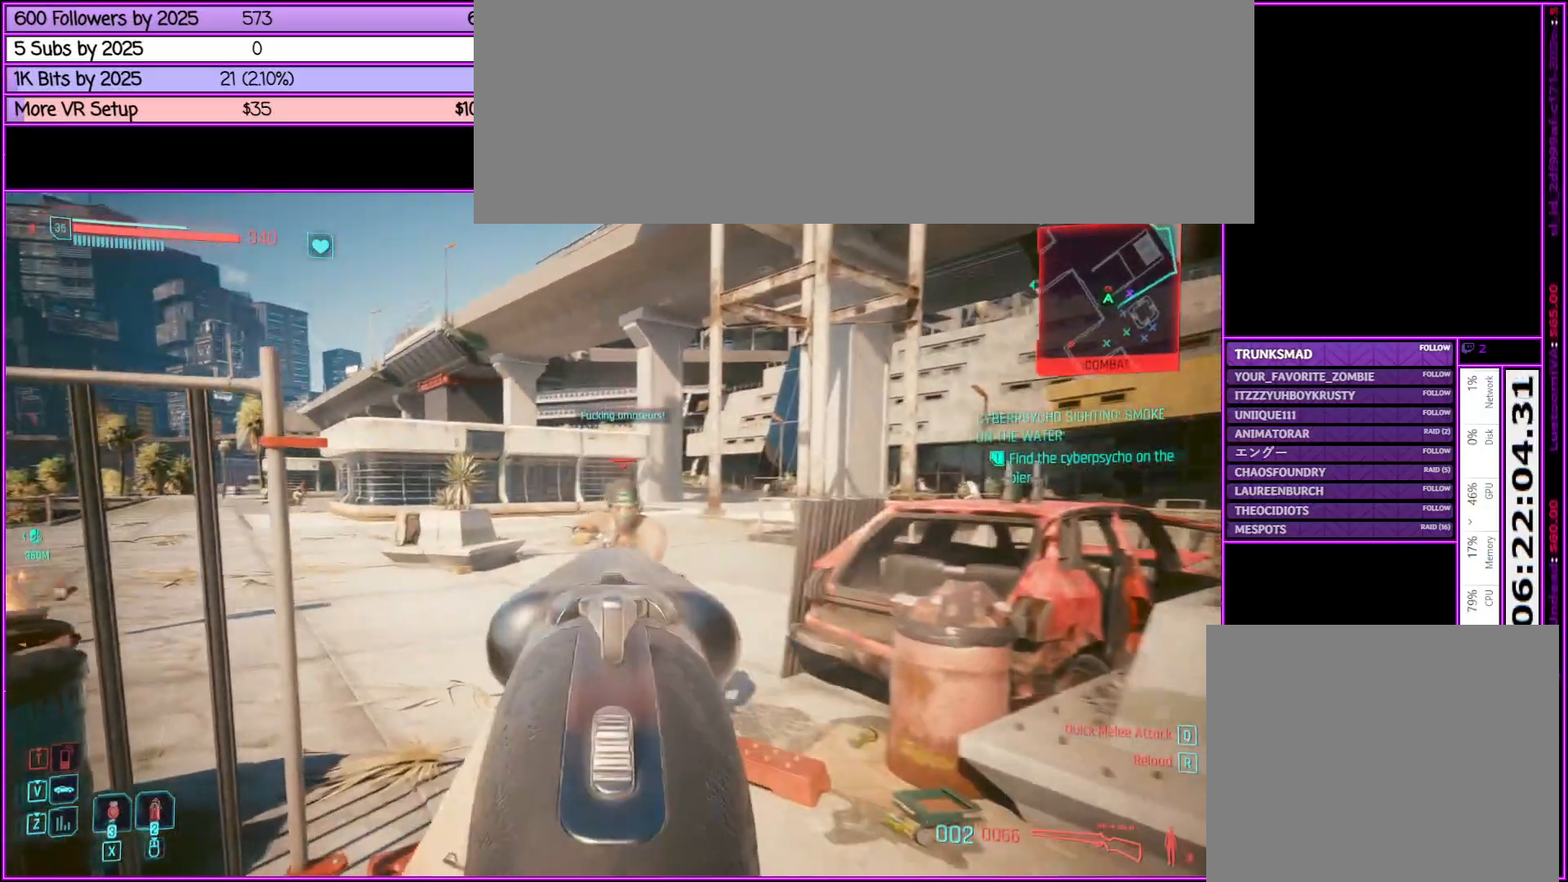
{"keys": ["w"], "mouse": ["right"], "events": [[100, "mouse_left", "down"], [483, "mouse_left", "up"]]}
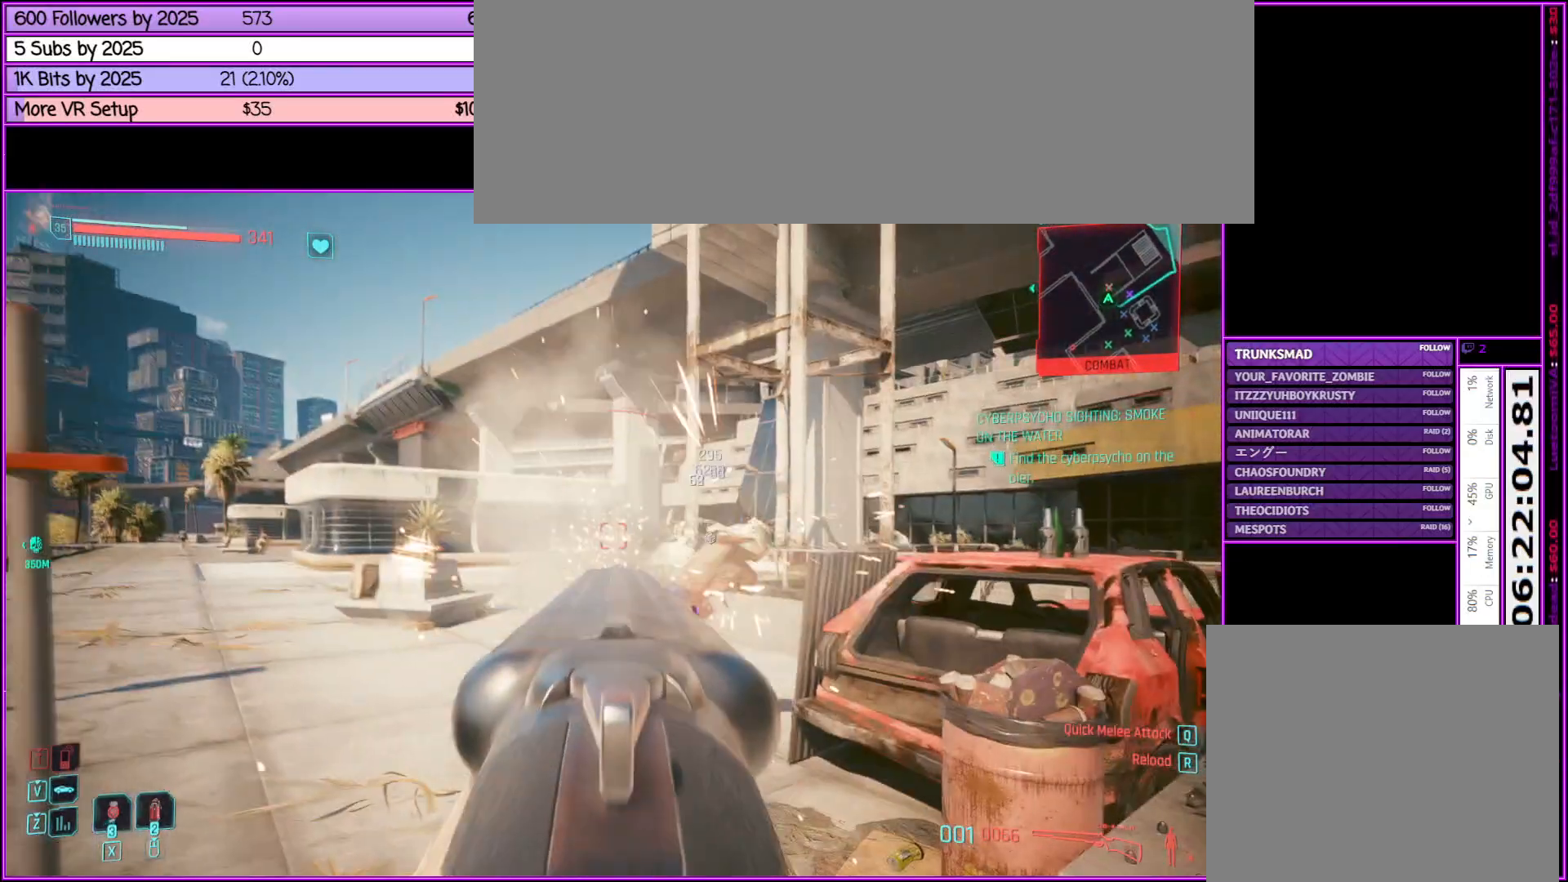
{"keys": ["w"], "mouse": ["right"], "events": [[33, "w", "up"], [367, "w", "down"]]}
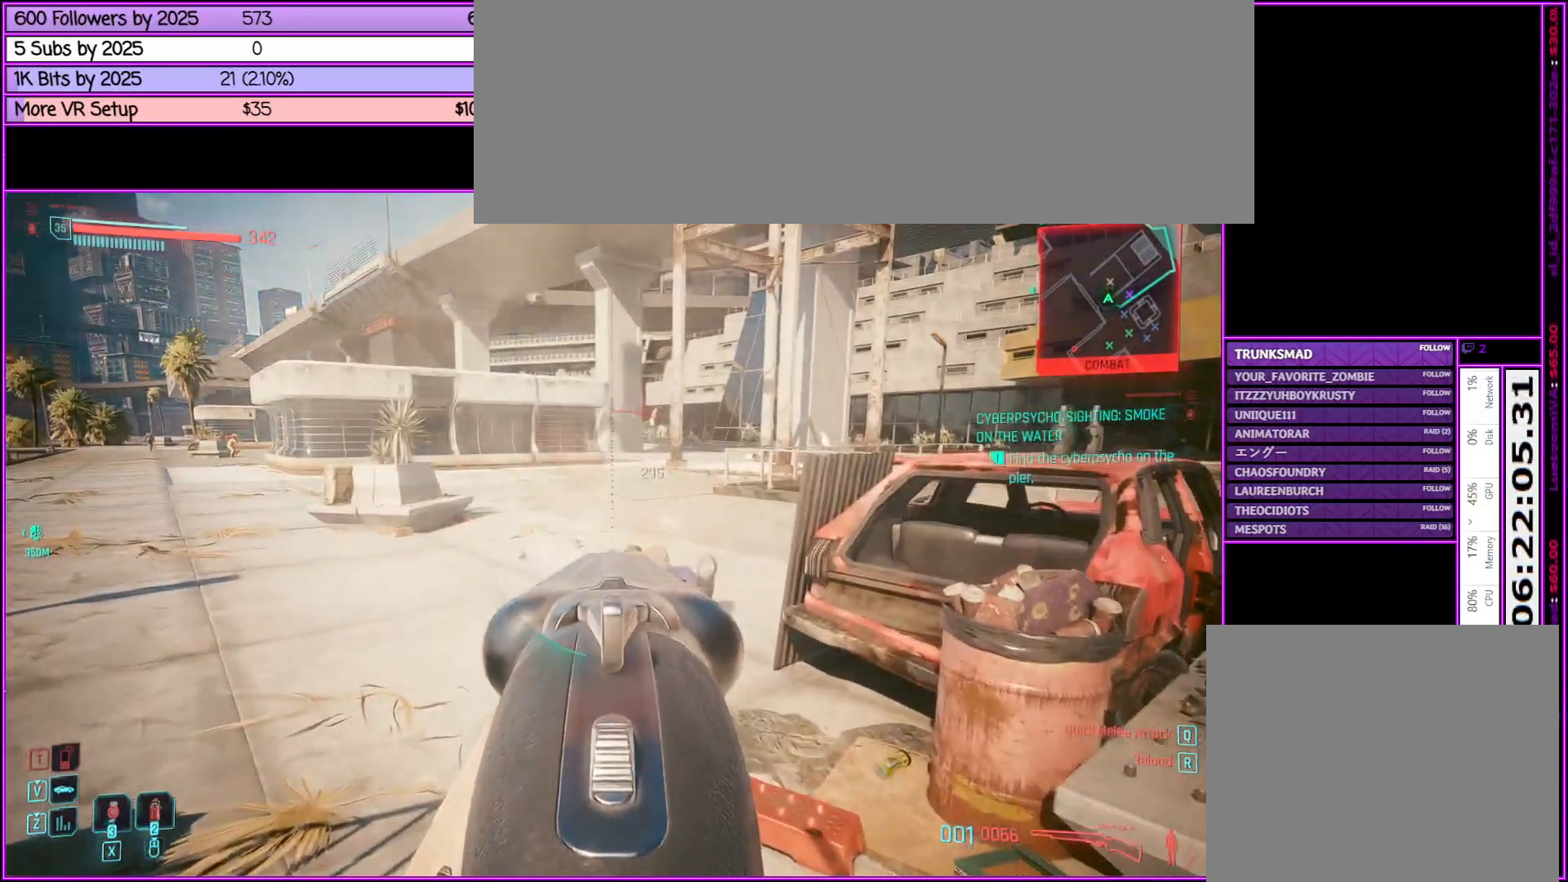
{"keys": ["w"], "mouse": ["right"], "events": [[133, "r", "down"], [317, "r", "up"]]}
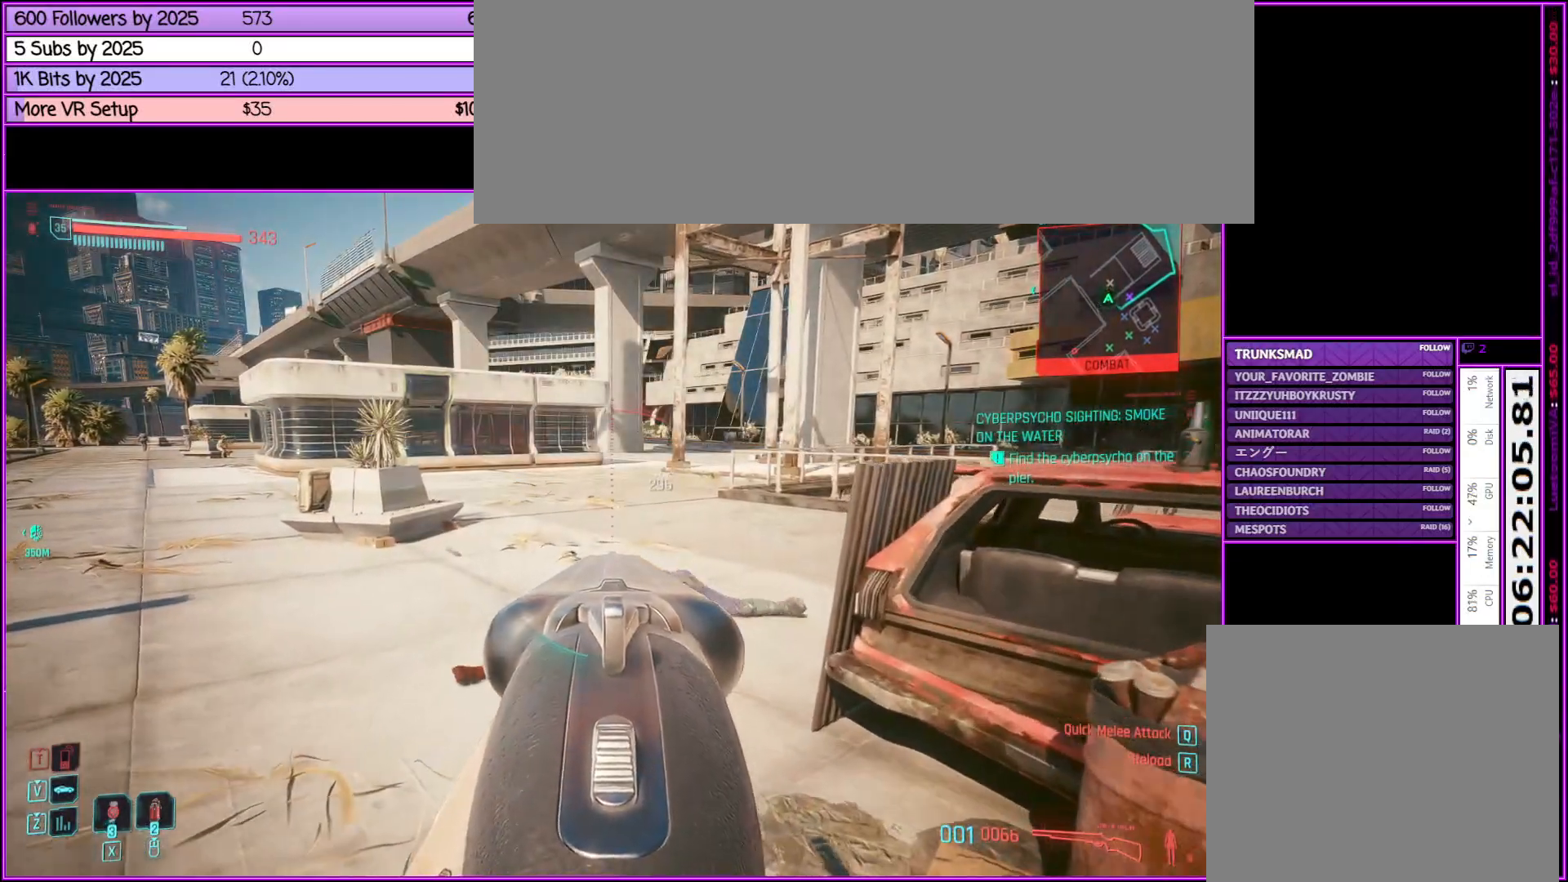
{"keys": ["w"], "mouse": [], "events": [[150, "a", "down"], [400, "mouse_right", "up"], [483, "a", "up"]]}
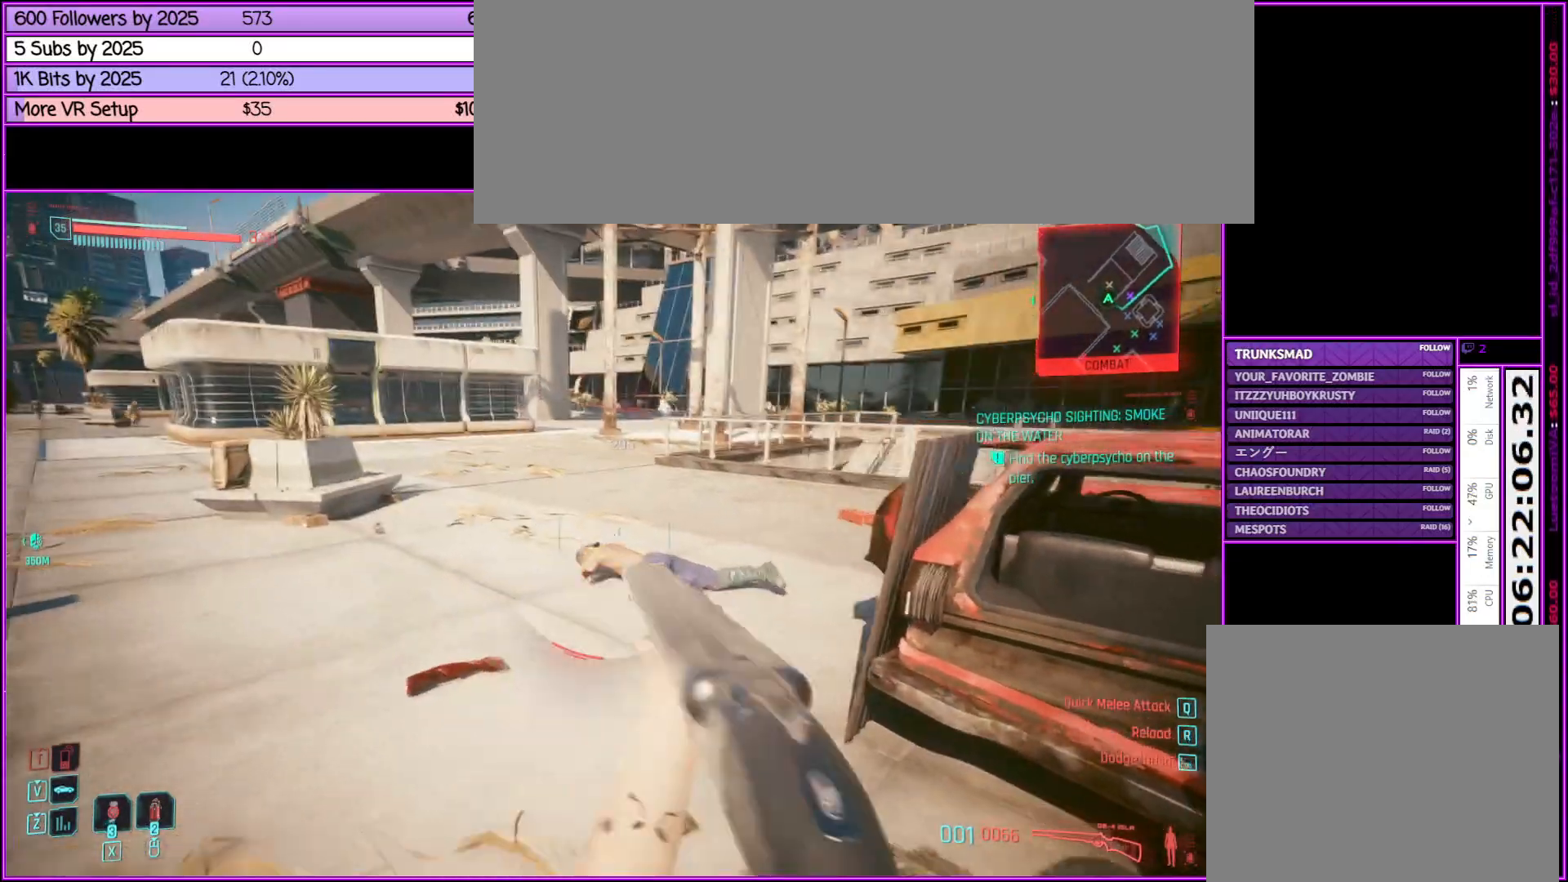
{"keys": [], "mouse": [], "events": [[217, "w", "up"]]}
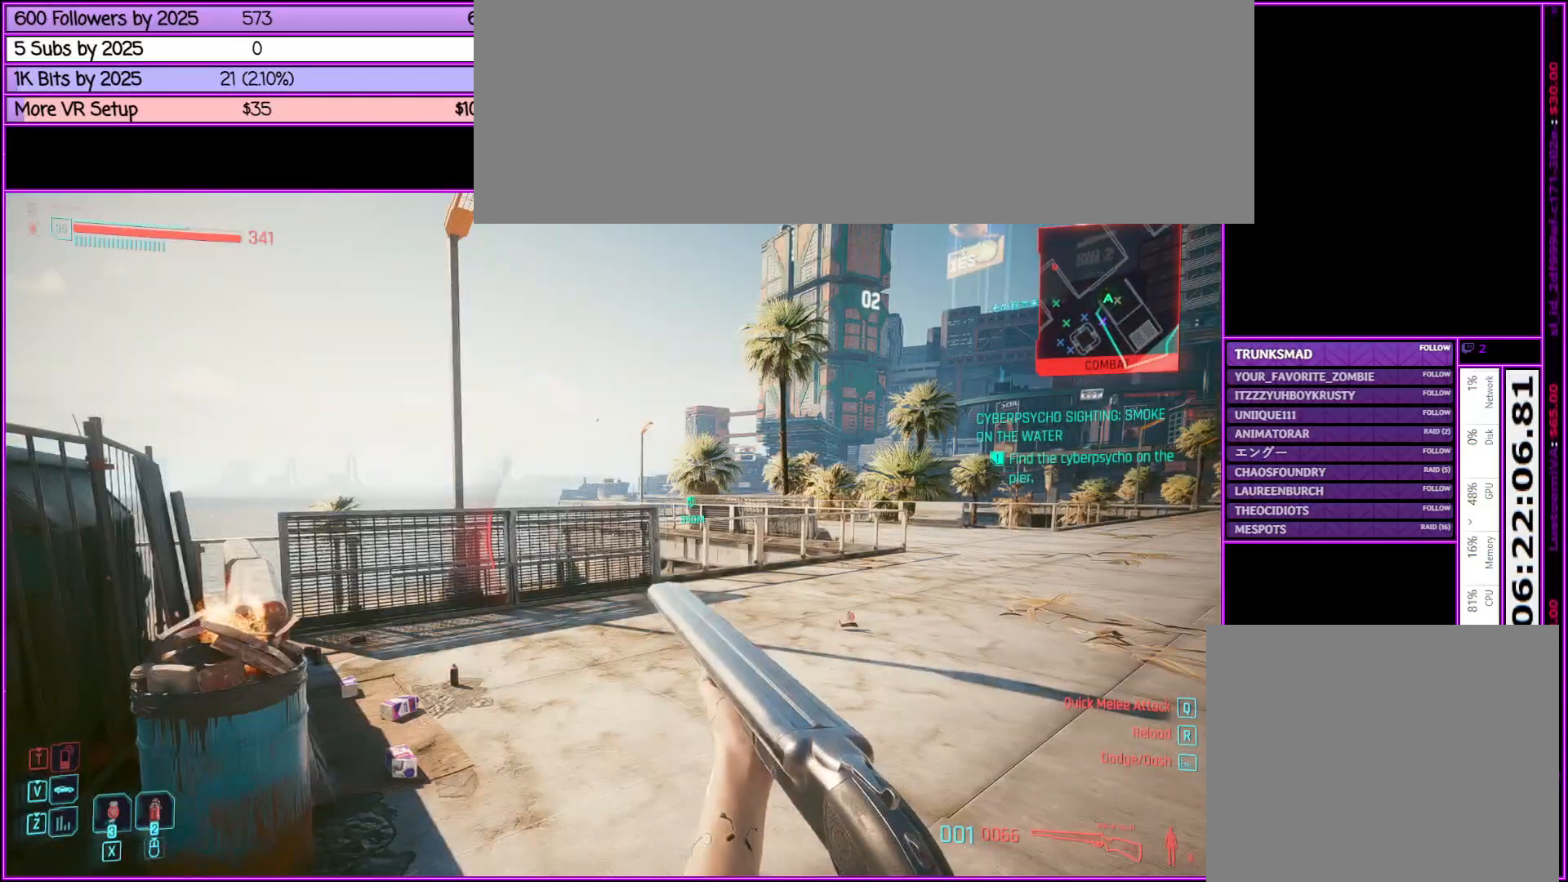
{"keys": ["a", "w"], "mouse": [], "events": [[50, "r", "down"], [183, "a", "down"], [183, "r", "up"], [383, "w", "down"]]}
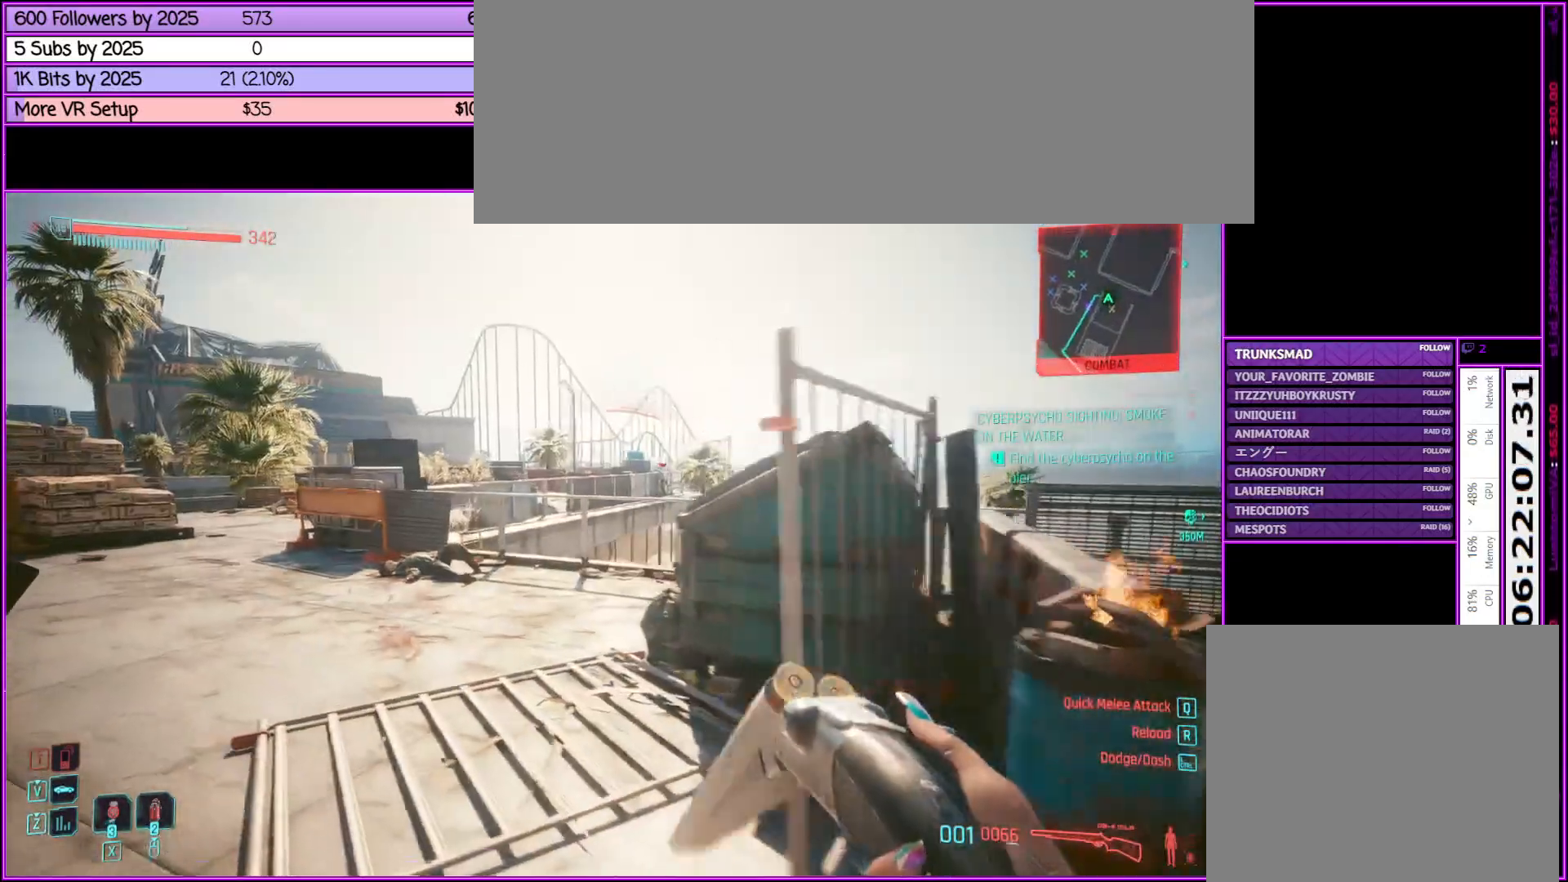
{"keys": ["w"], "mouse": [], "events": [[283, "a", "up"]]}
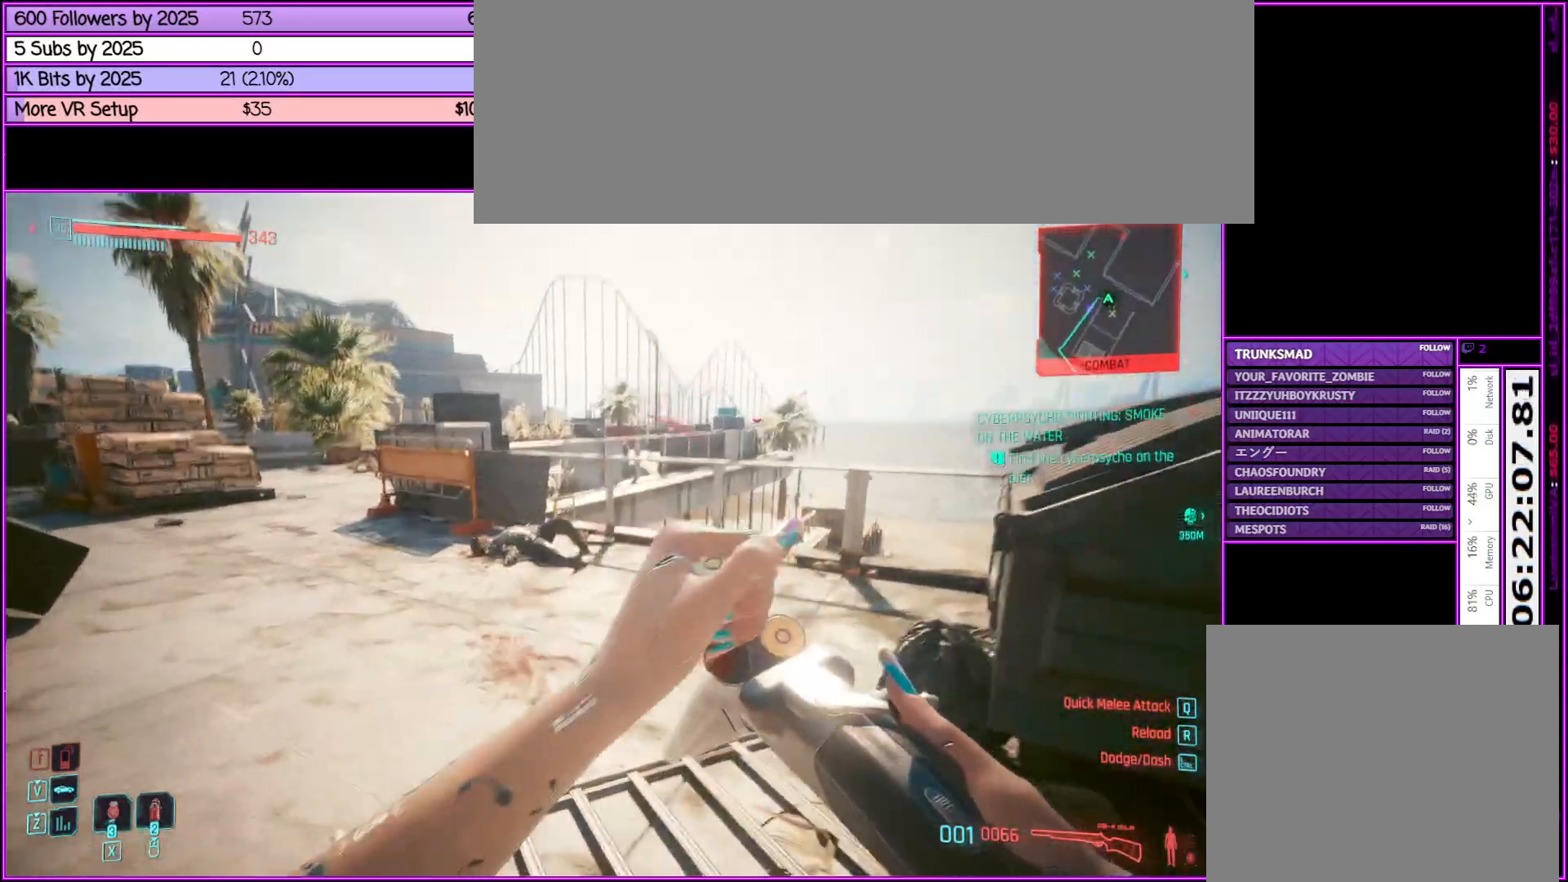
{"keys": ["a", "w"], "mouse": [], "events": [[367, "a", "down"]]}
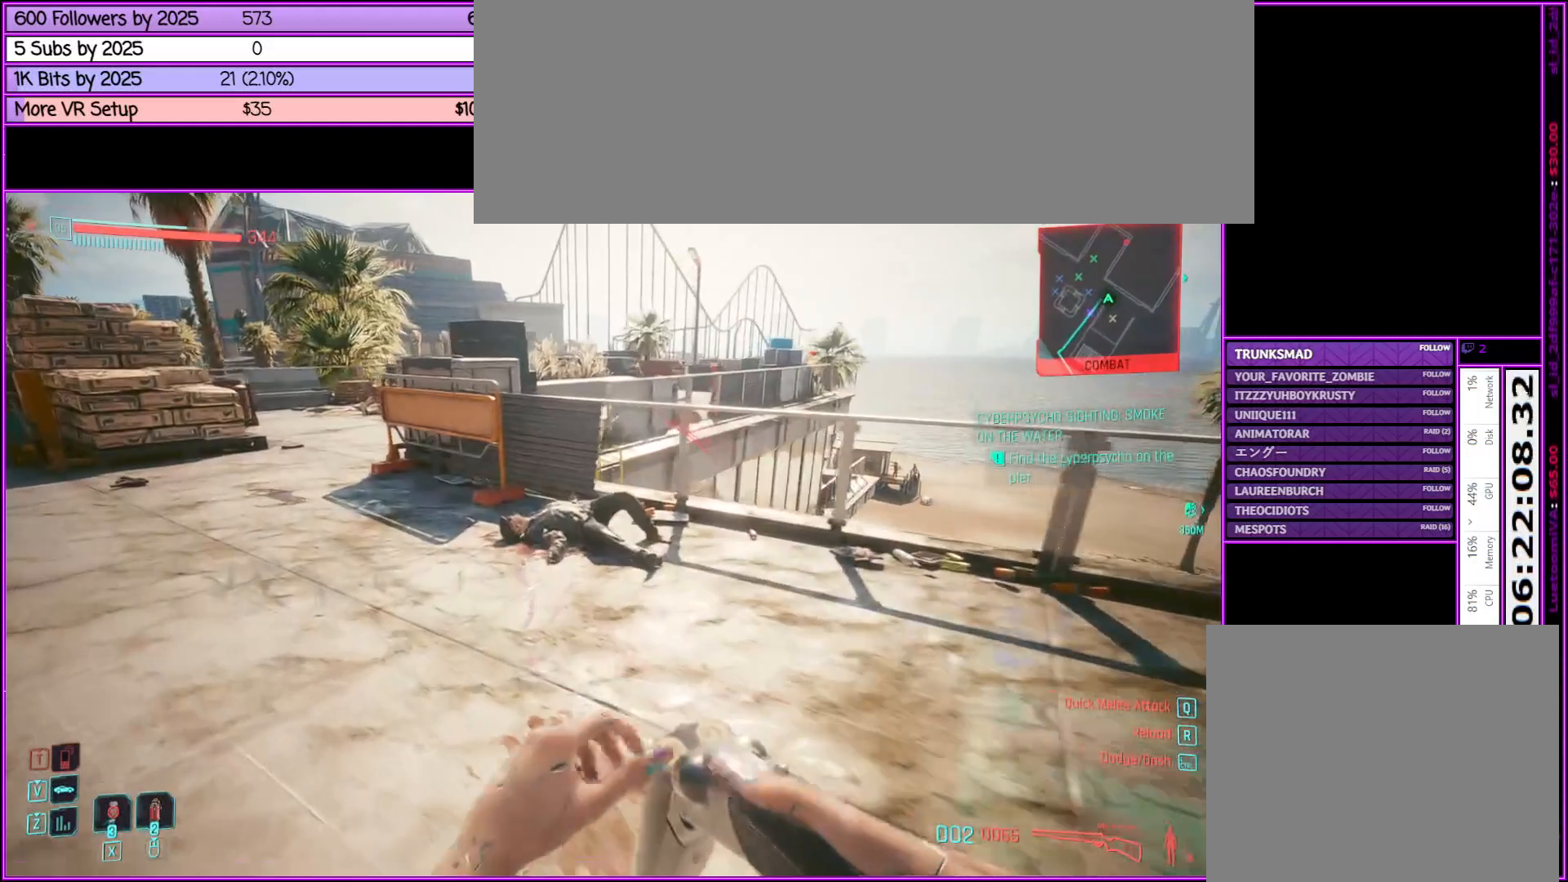
{"keys": ["a", "w"], "mouse": [], "events": []}
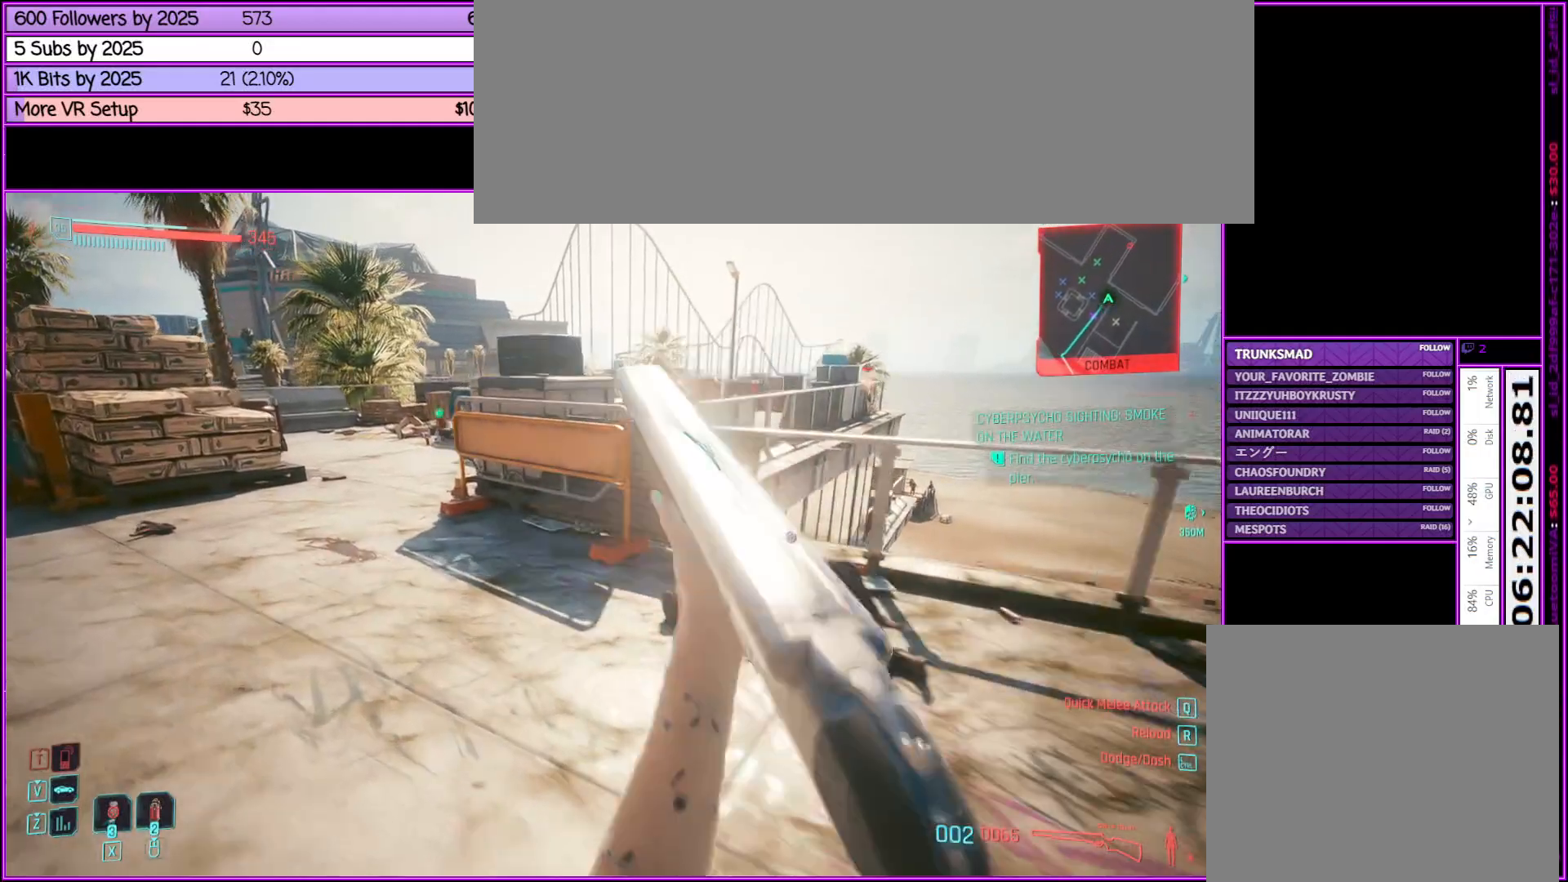
{"keys": ["a", "shift_l", "w"], "mouse": [], "events": [[400, "shift_l", "down"]]}
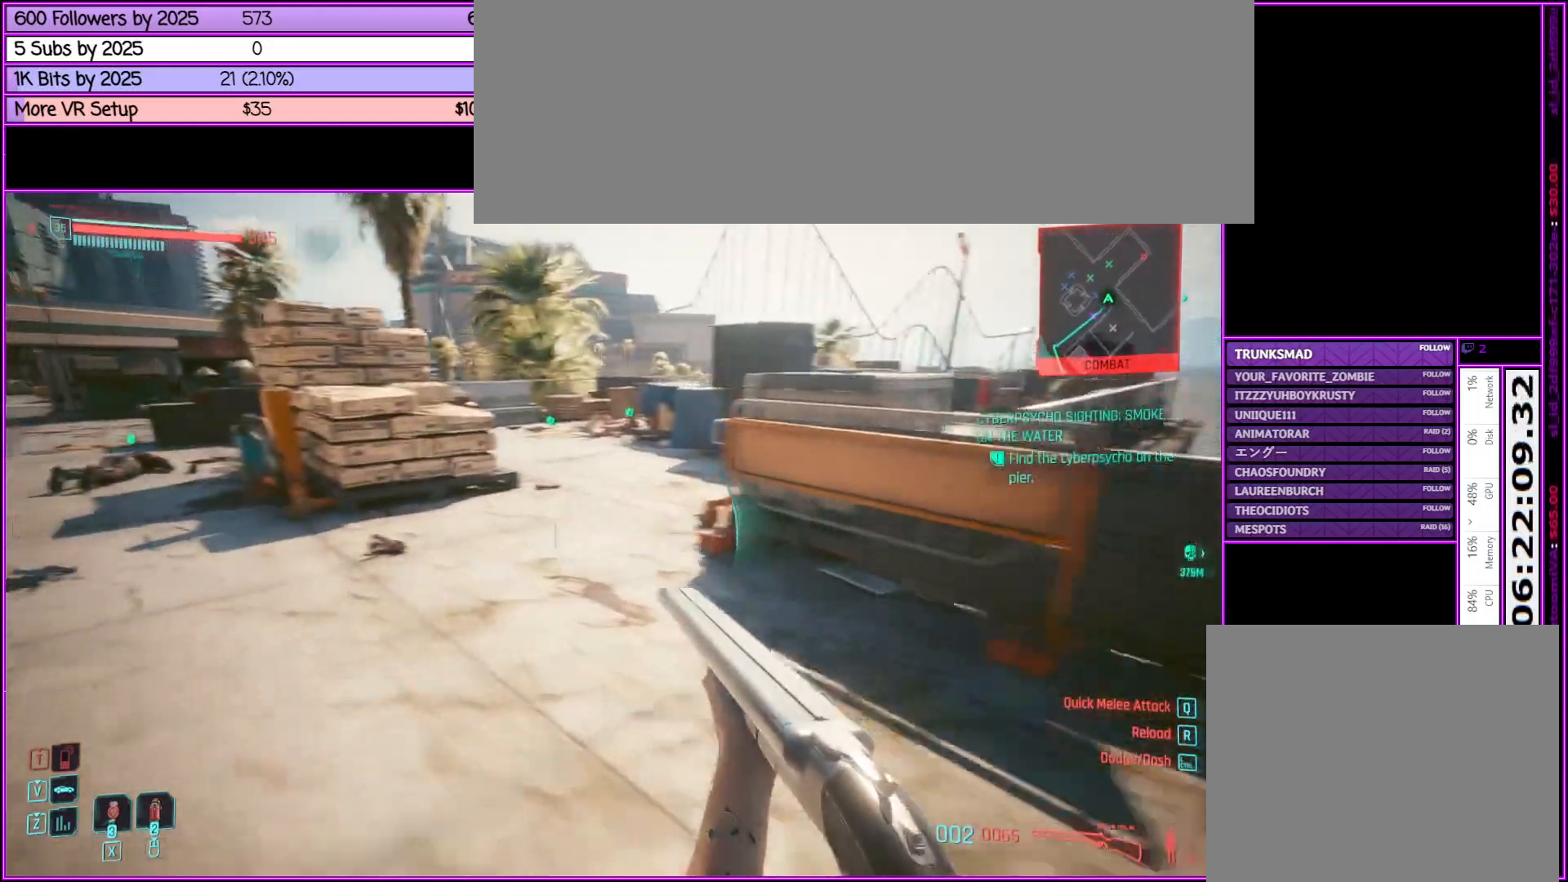
{"keys": ["shift_l", "w"], "mouse": [], "events": [[33, "a", "up"]]}
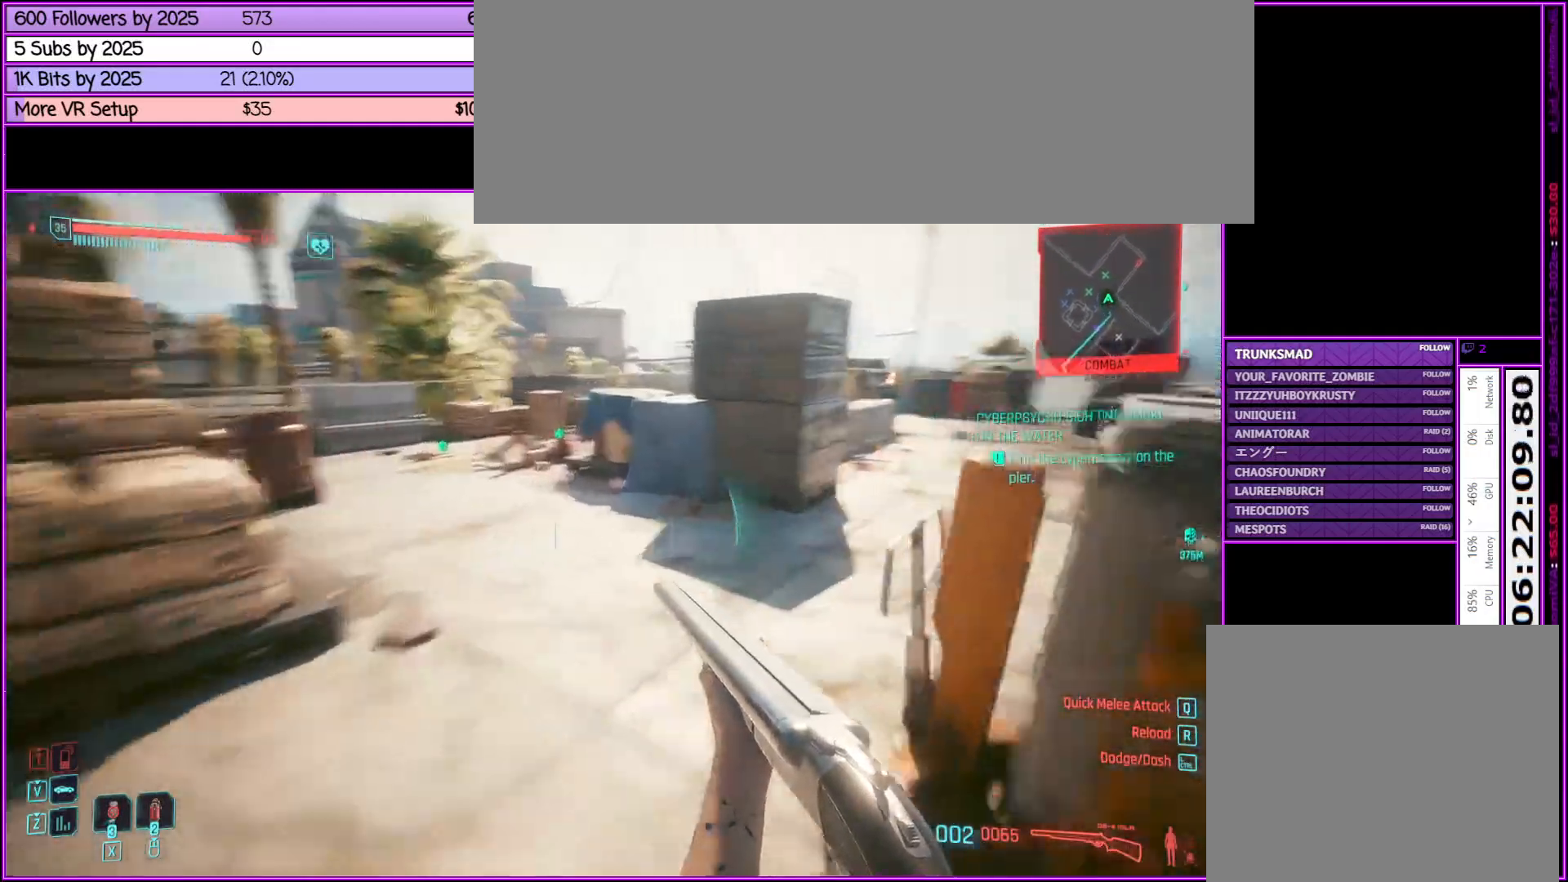
{"keys": ["shift_l", "w"], "mouse": [], "events": []}
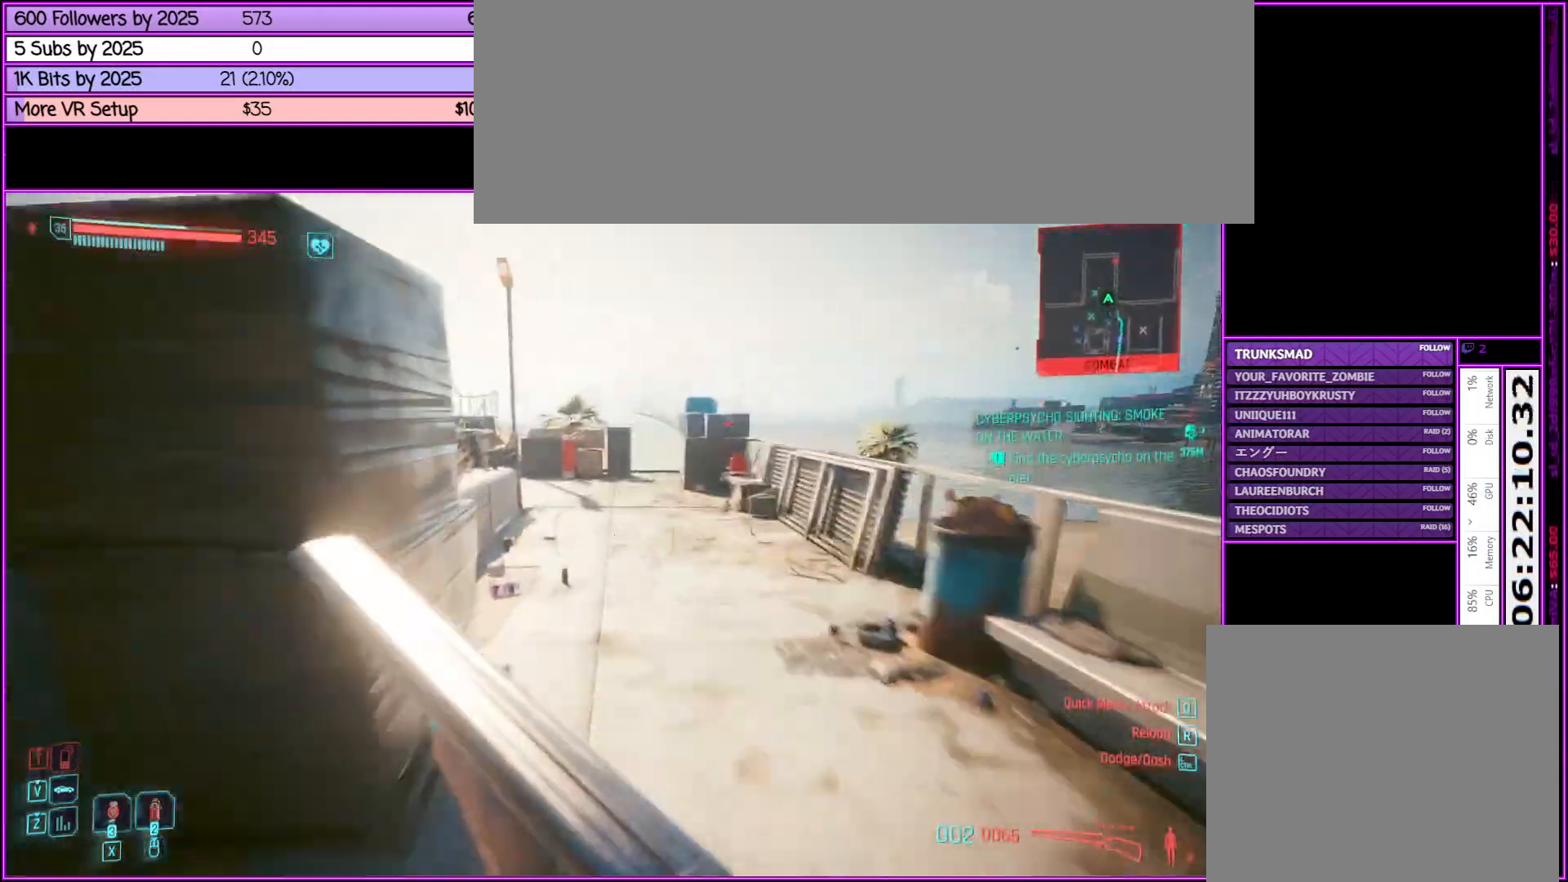
{"keys": ["shift_l", "w"], "mouse": [], "events": []}
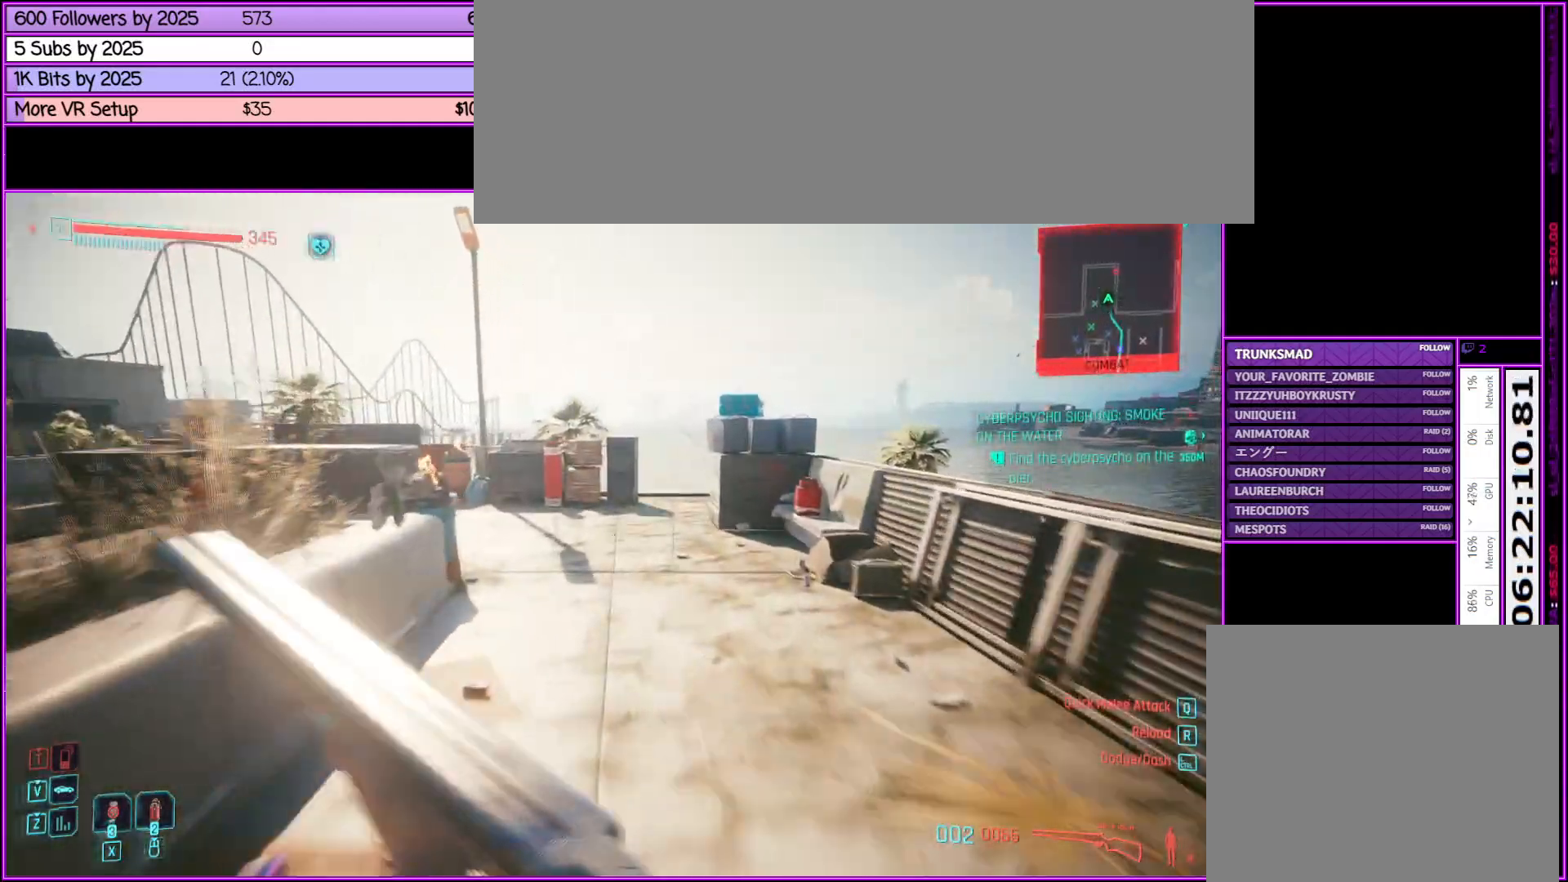
{"keys": ["a", "shift_l", "w"], "mouse": [], "events": [[417, "a", "down"]]}
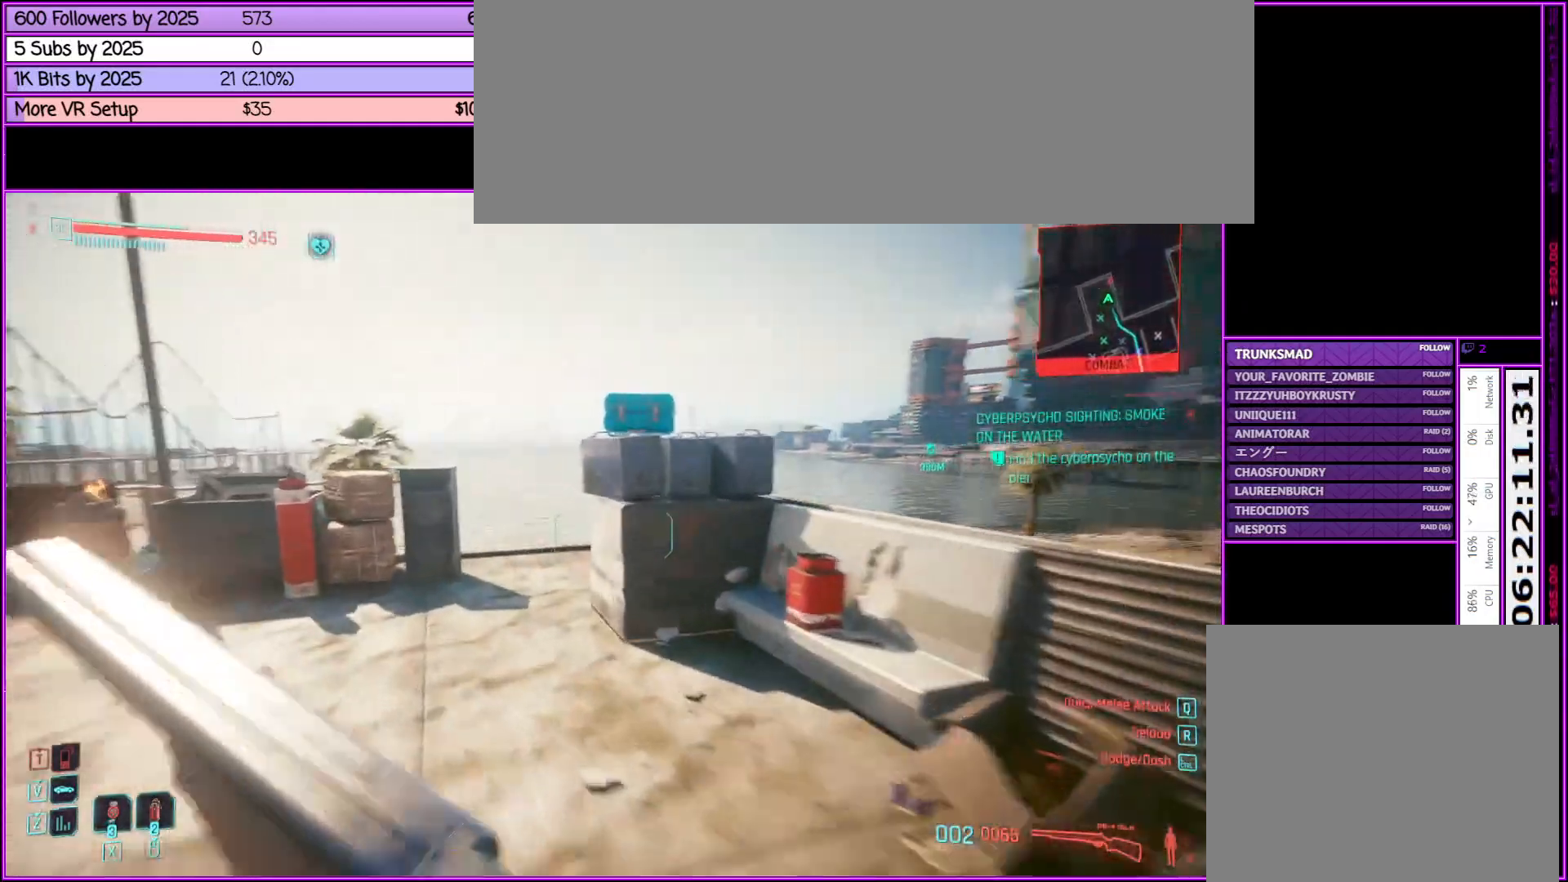
{"keys": ["a", "w"], "mouse": ["right"], "events": [[183, "mouse_right", "down"], [267, "shift_l", "up"]]}
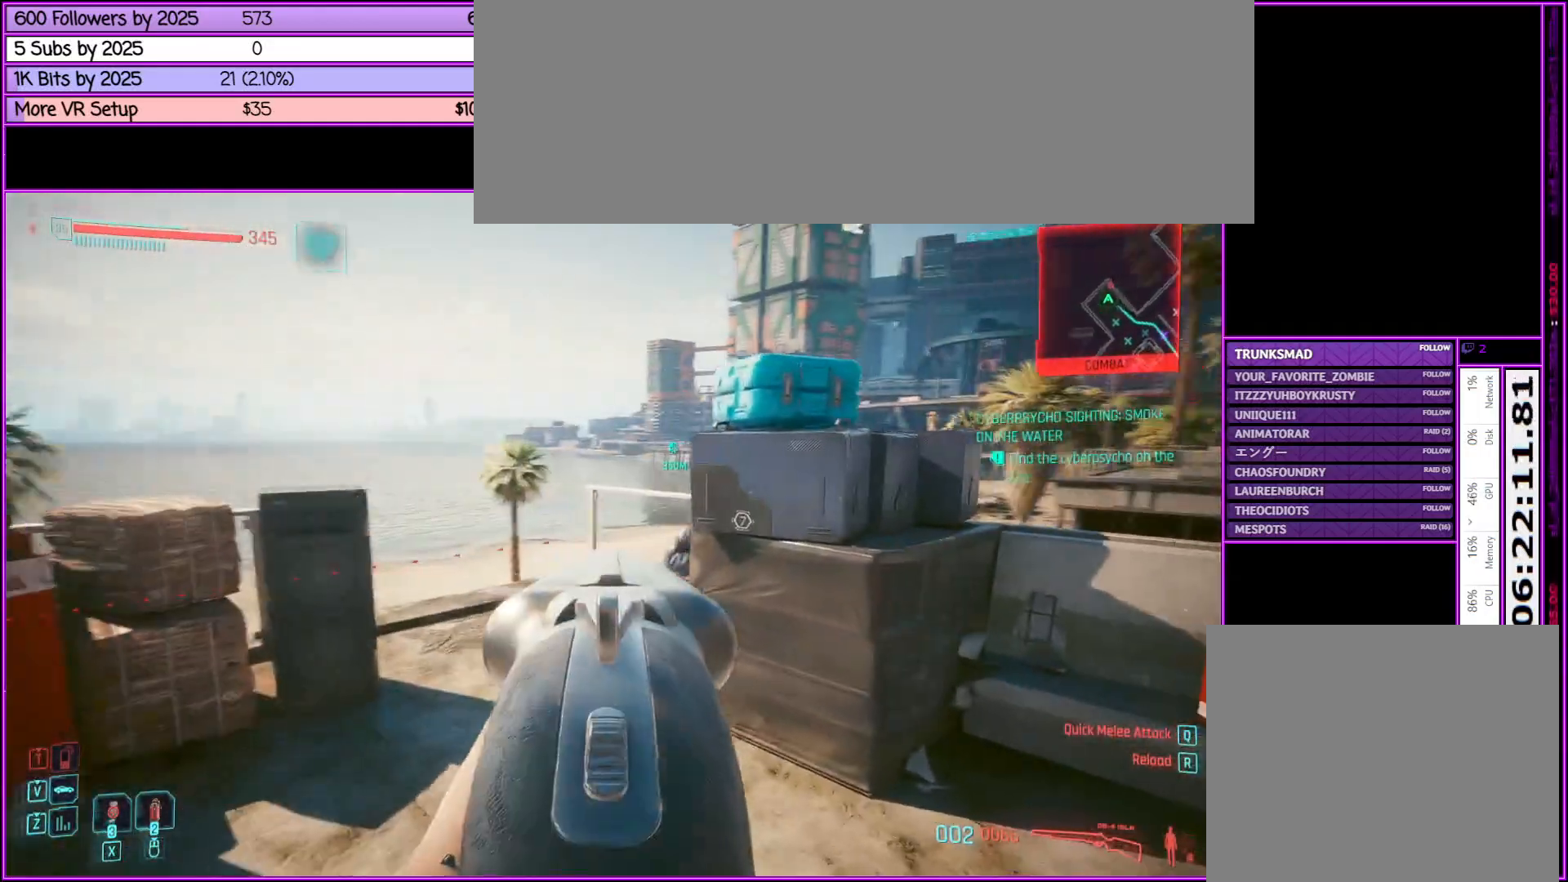
{"keys": ["a", "w"], "mouse": ["right"], "events": [[67, "a", "up"], [450, "a", "down"]]}
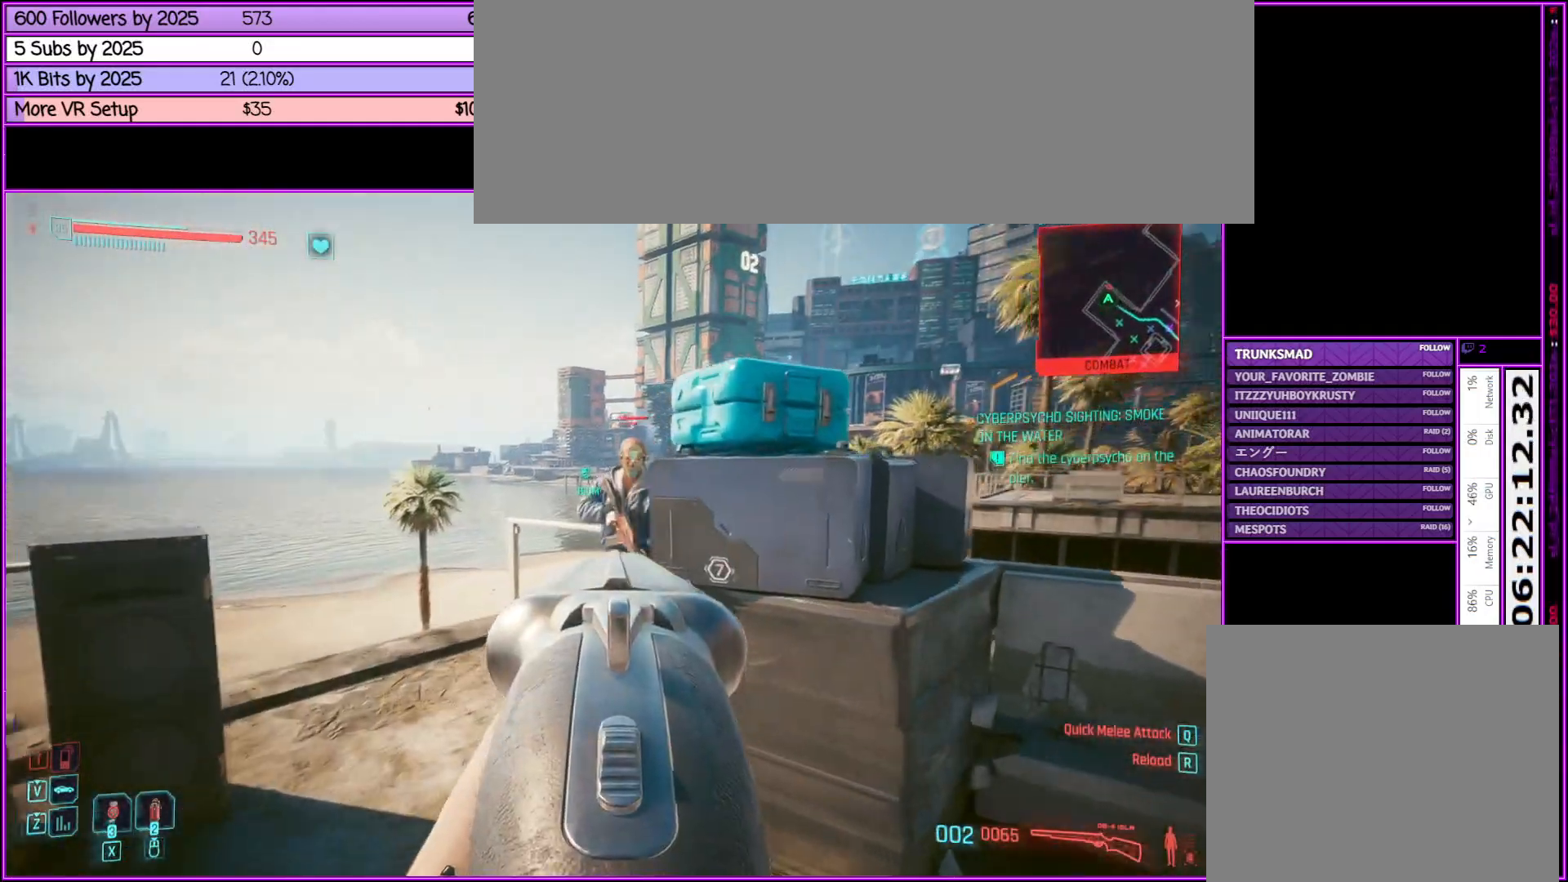
{"keys": ["w"], "mouse": ["left", "right"], "events": [[117, "a", "up"], [300, "mouse_left", "down"]]}
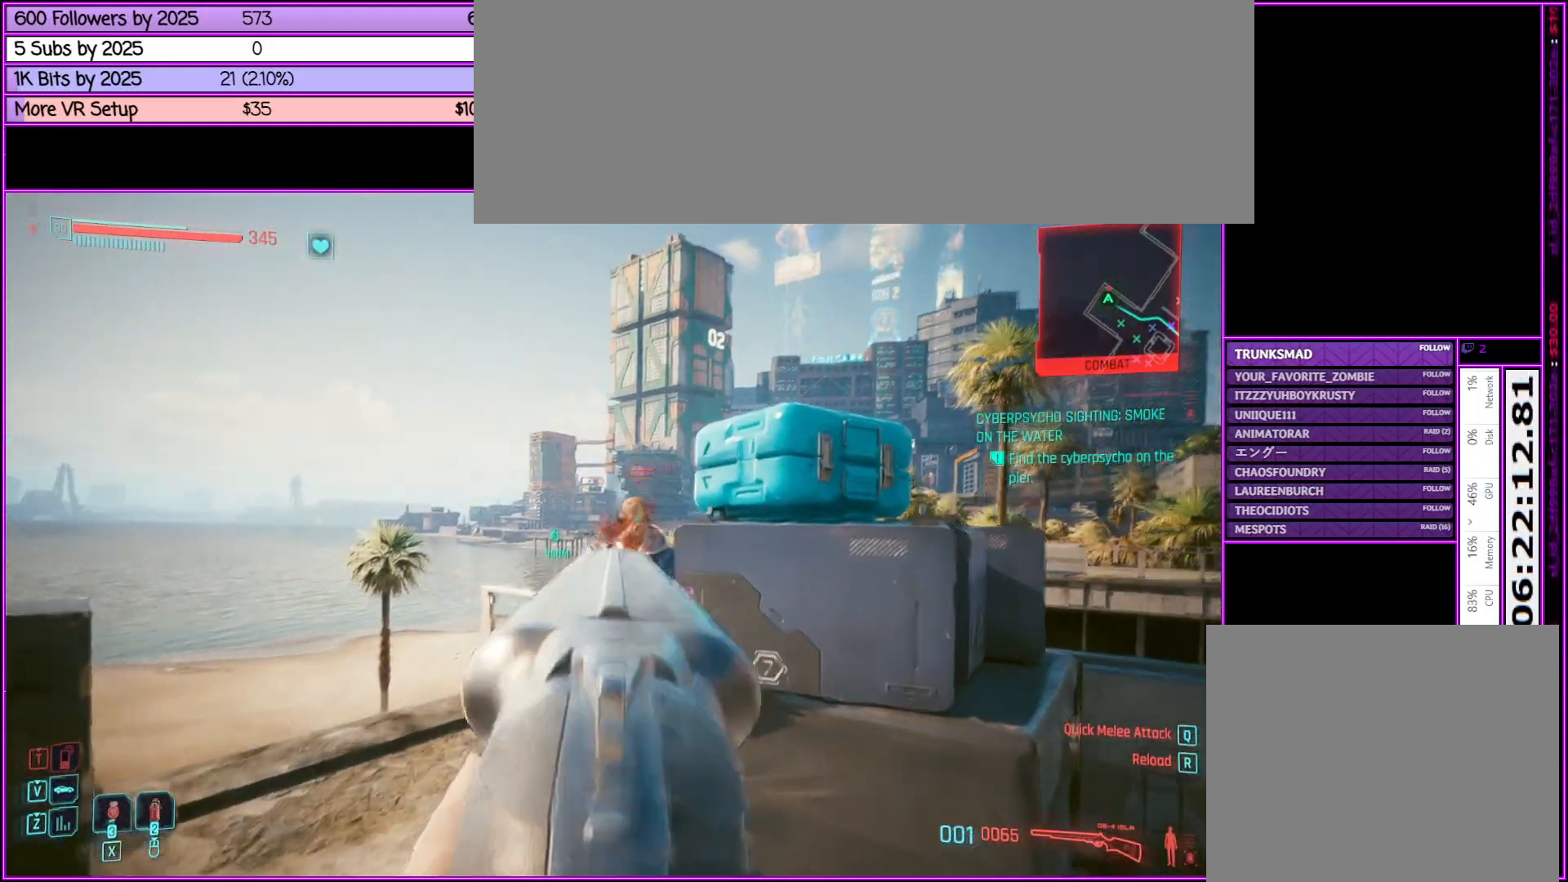
{"keys": ["a", "w"], "mouse": ["right"], "events": [[100, "mouse_left", "up"], [500, "a", "down"]]}
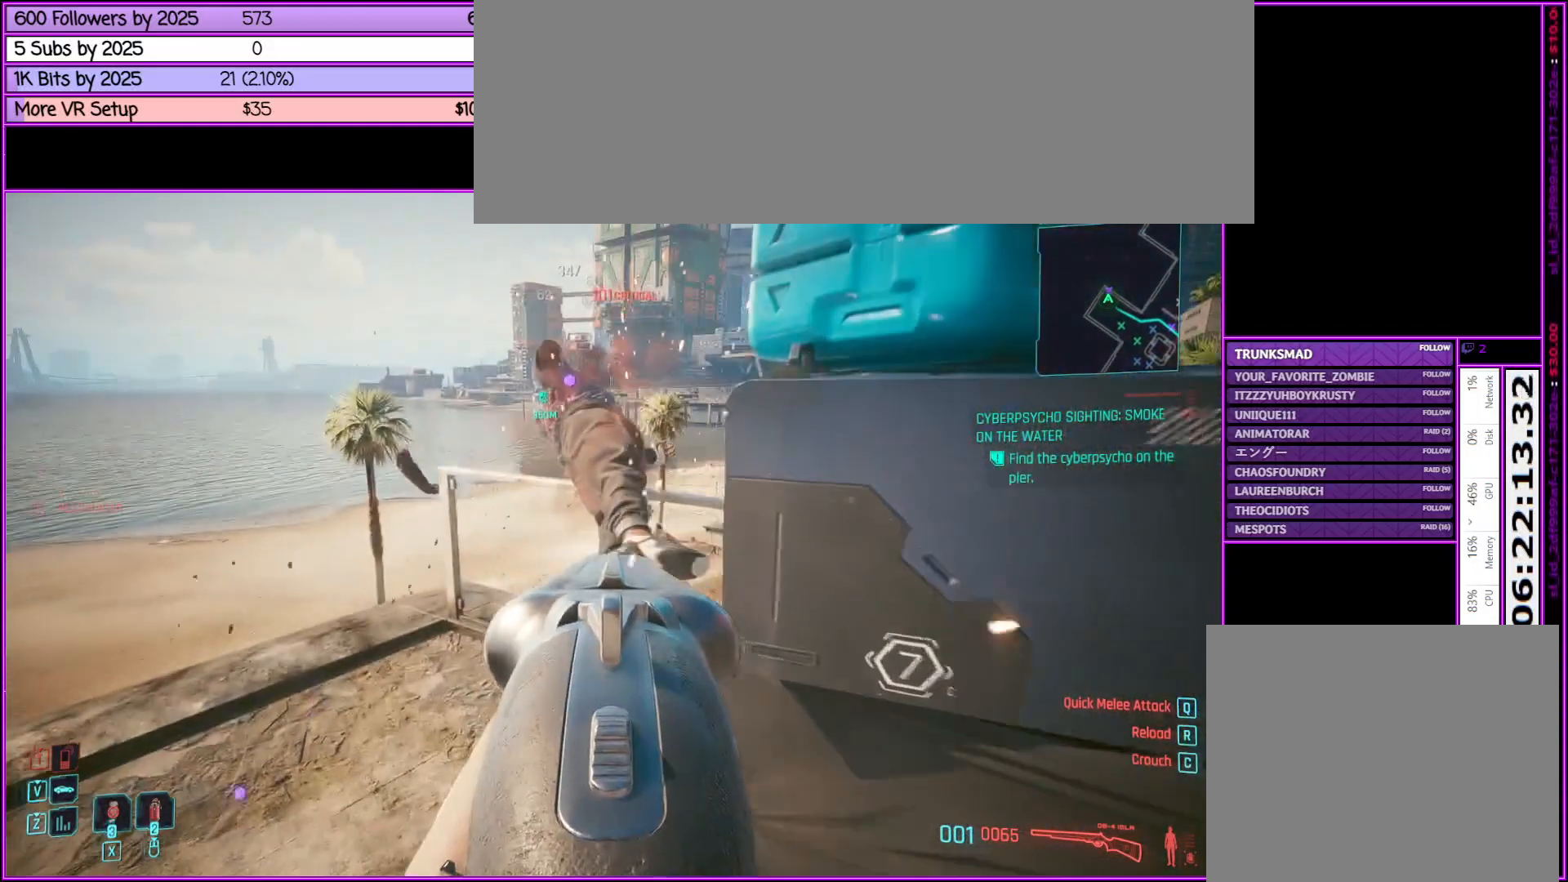
{"keys": [], "mouse": [], "events": [[200, "mouse_right", "up"], [283, "a", "up"], [283, "r", "down"], [433, "r", "up"], [433, "w", "up"]]}
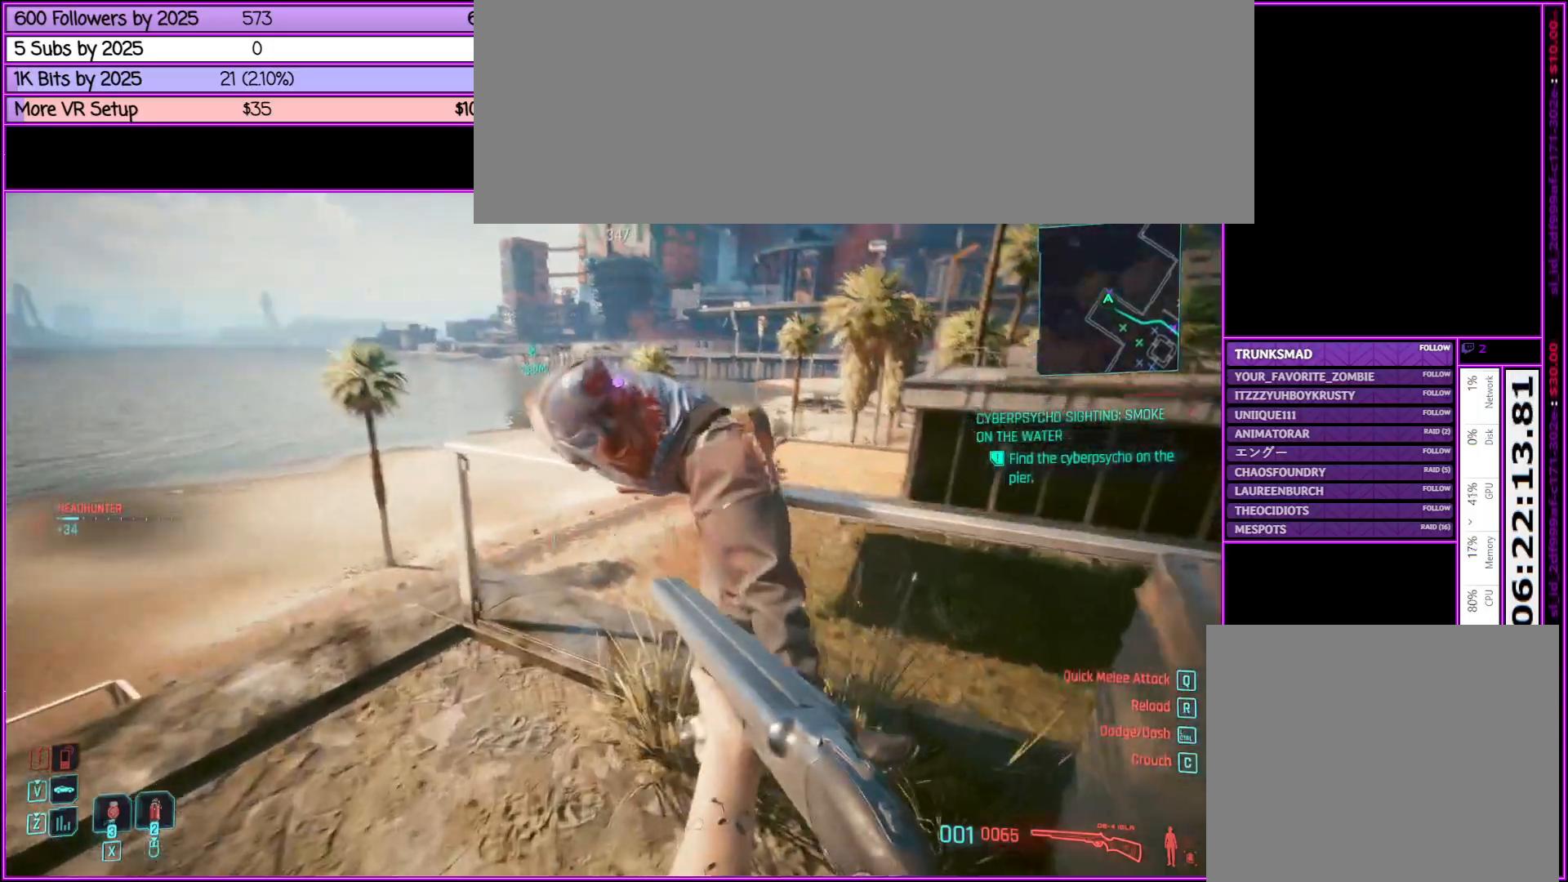
{"keys": [], "mouse": [], "events": []}
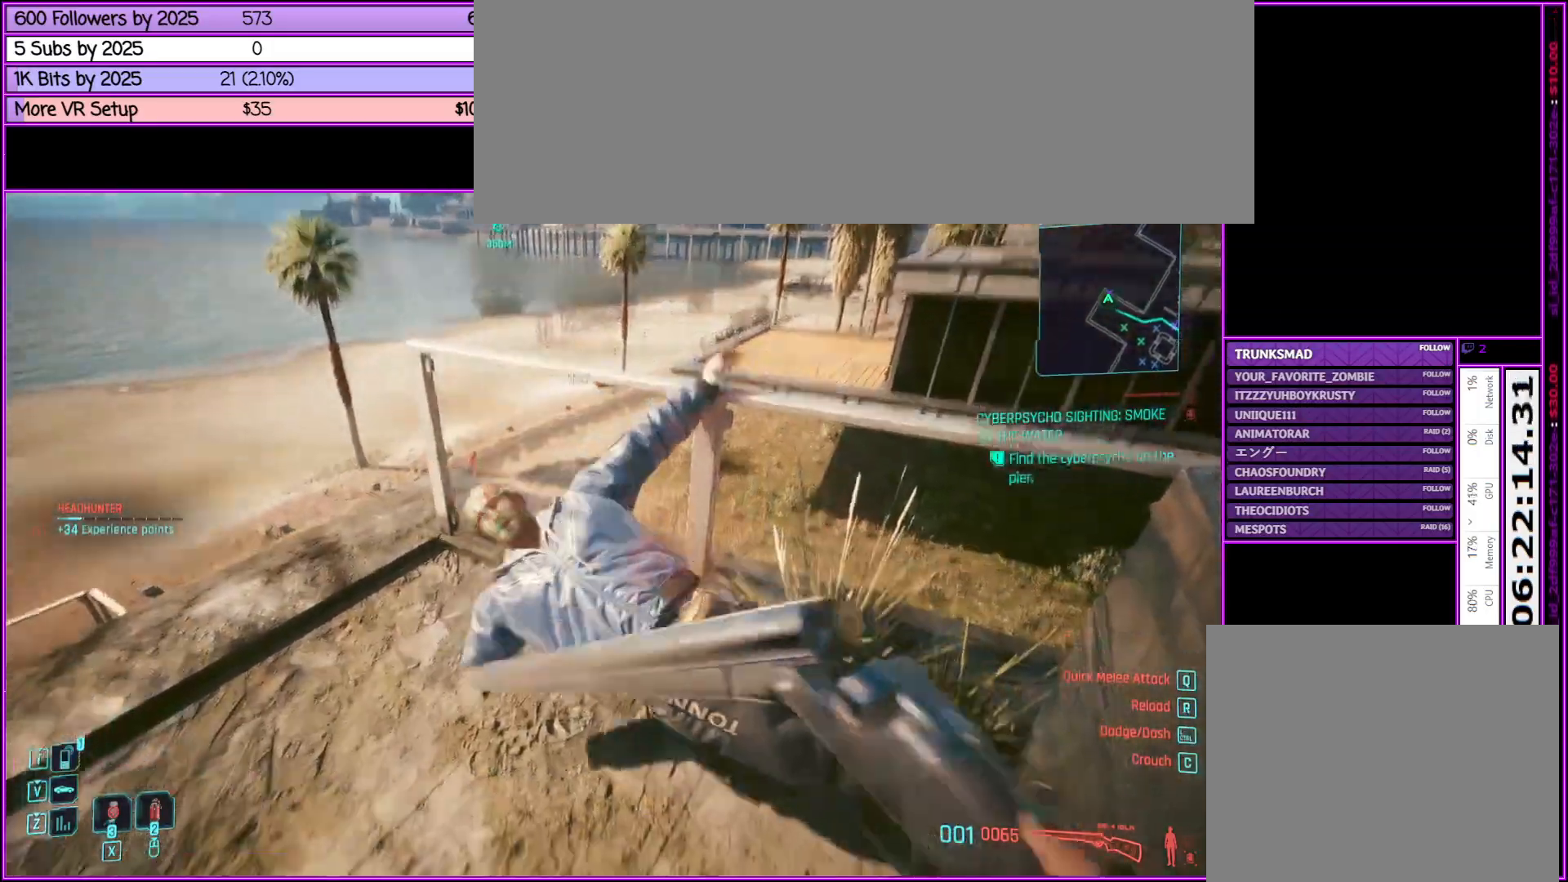
{"keys": ["f"], "mouse": [], "events": [[183, "f", "down"], [267, "f", "up"], [417, "f", "down"]]}
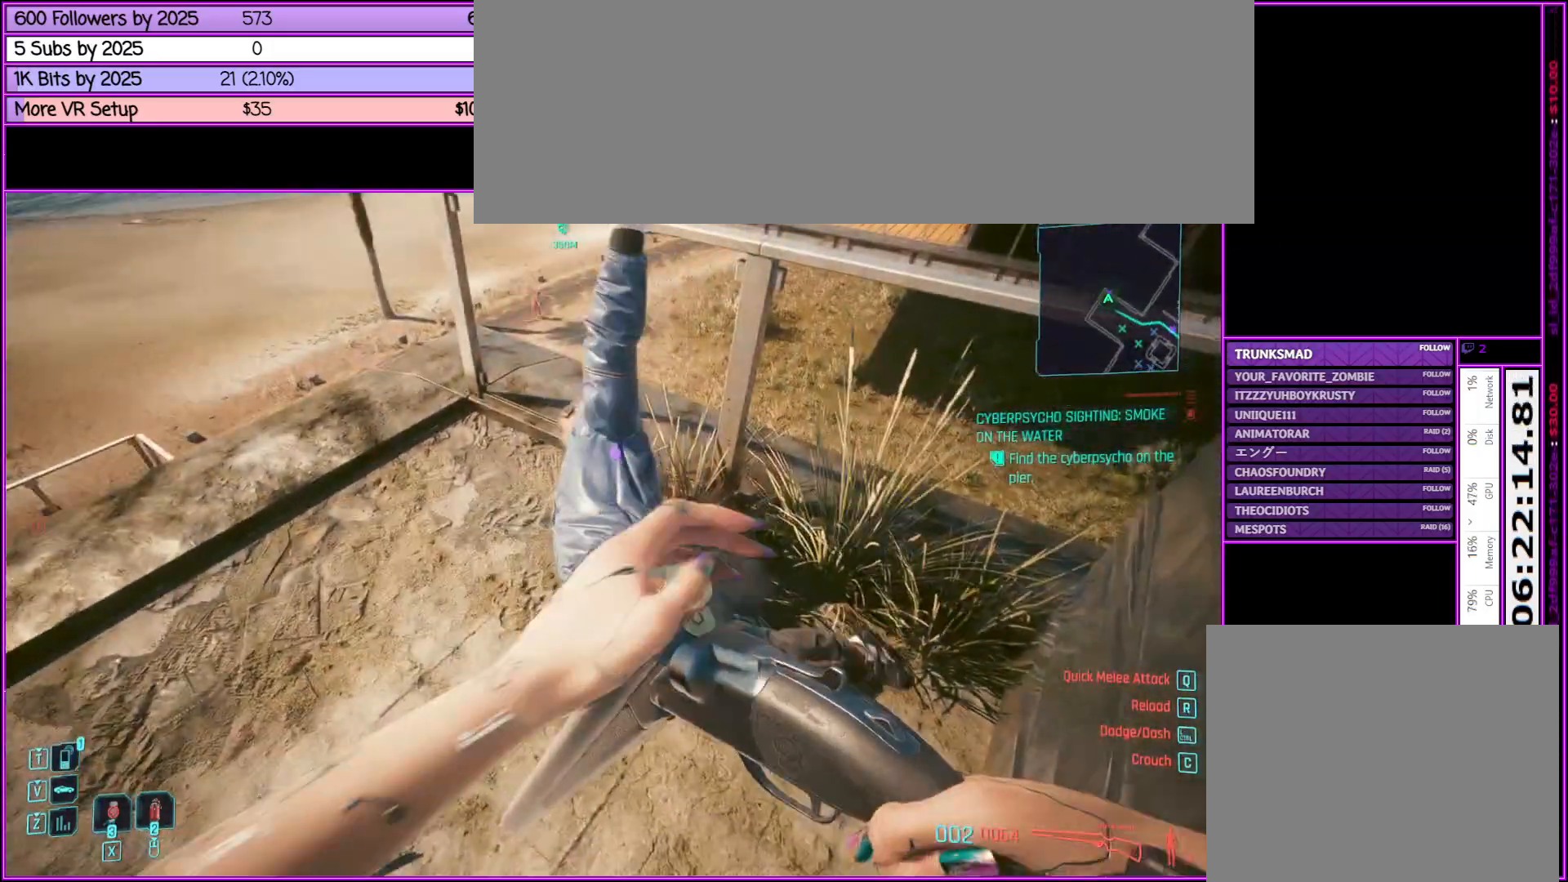
{"keys": [], "mouse": [], "events": [[17, "f", "up"], [150, "f", "down"], [200, "f", "up"], [400, "f", "down"], [483, "f", "up"]]}
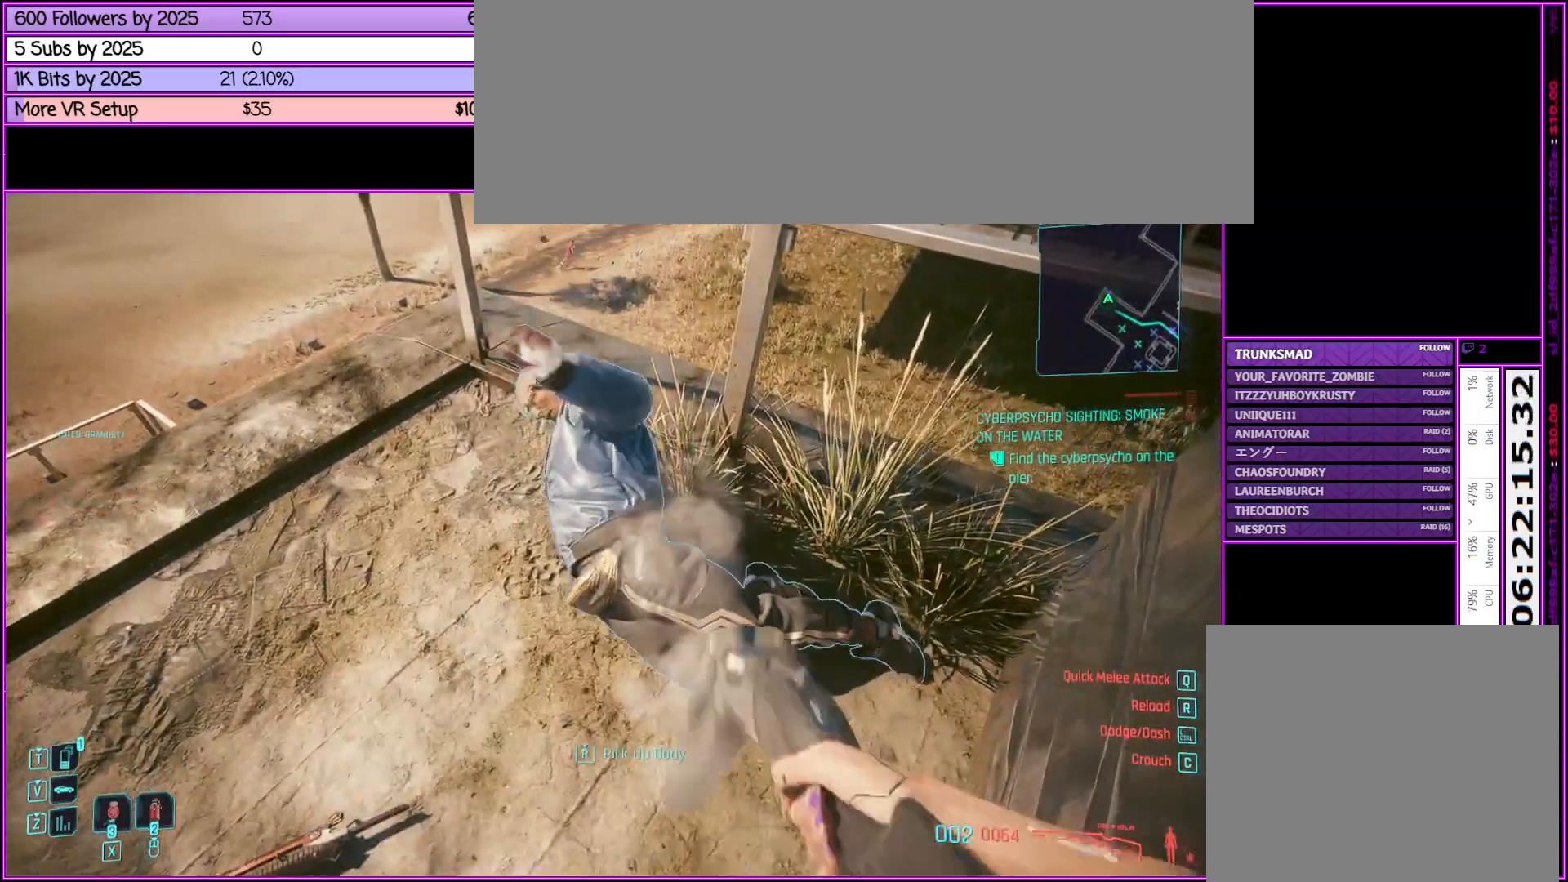
{"keys": [], "mouse": [], "events": [[167, "f", "down"], [250, "f", "up"], [400, "f", "down"], [500, "f", "up"]]}
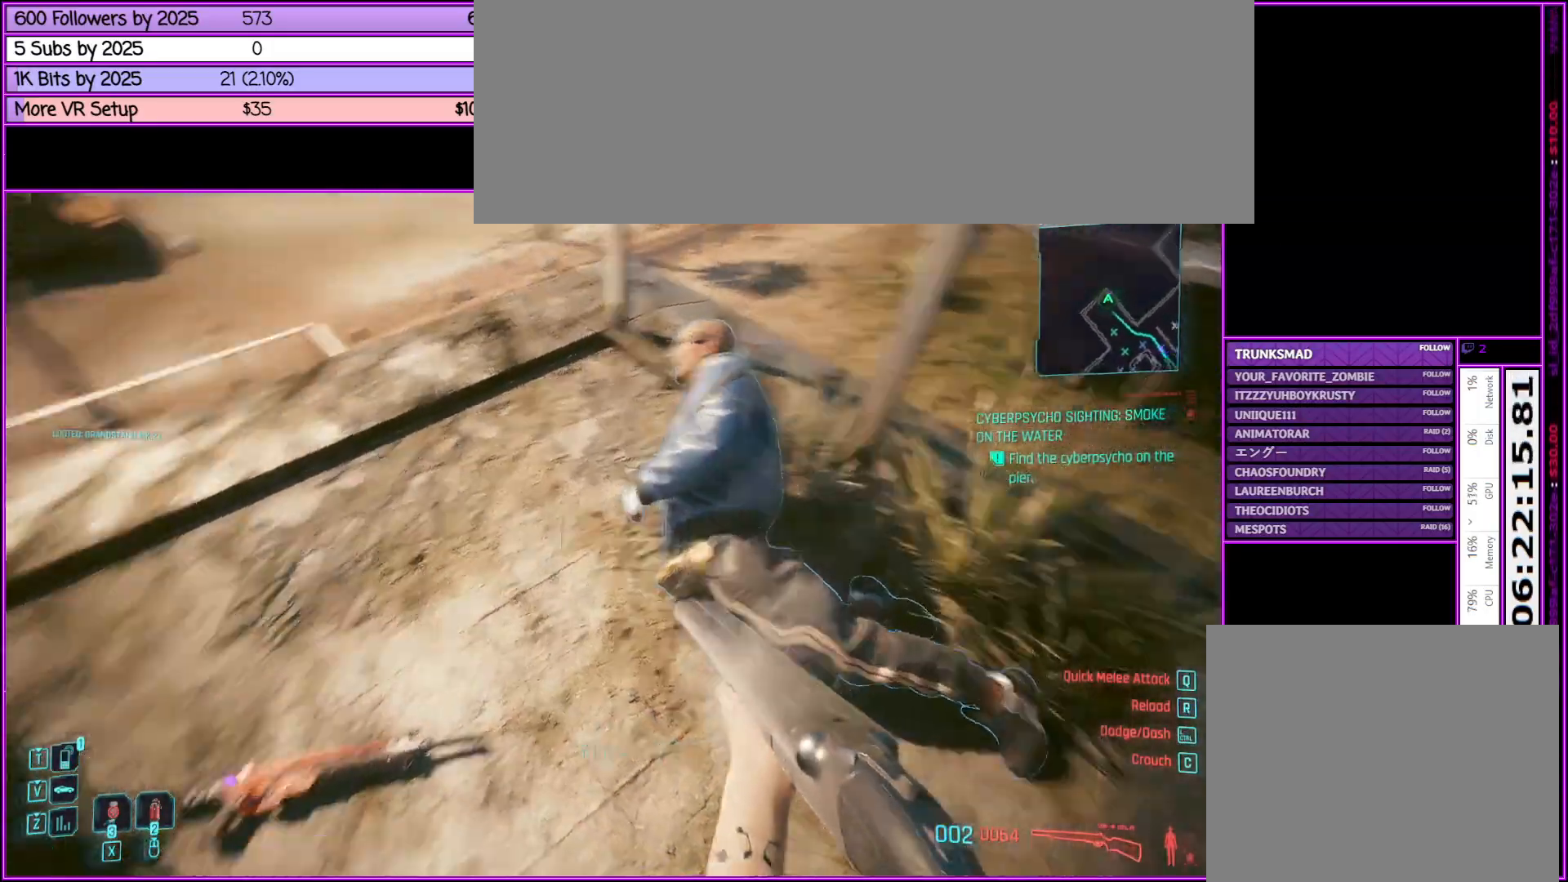
{"keys": ["f"], "mouse": [], "events": [[183, "f", "down"], [283, "f", "up"], [467, "f", "down"]]}
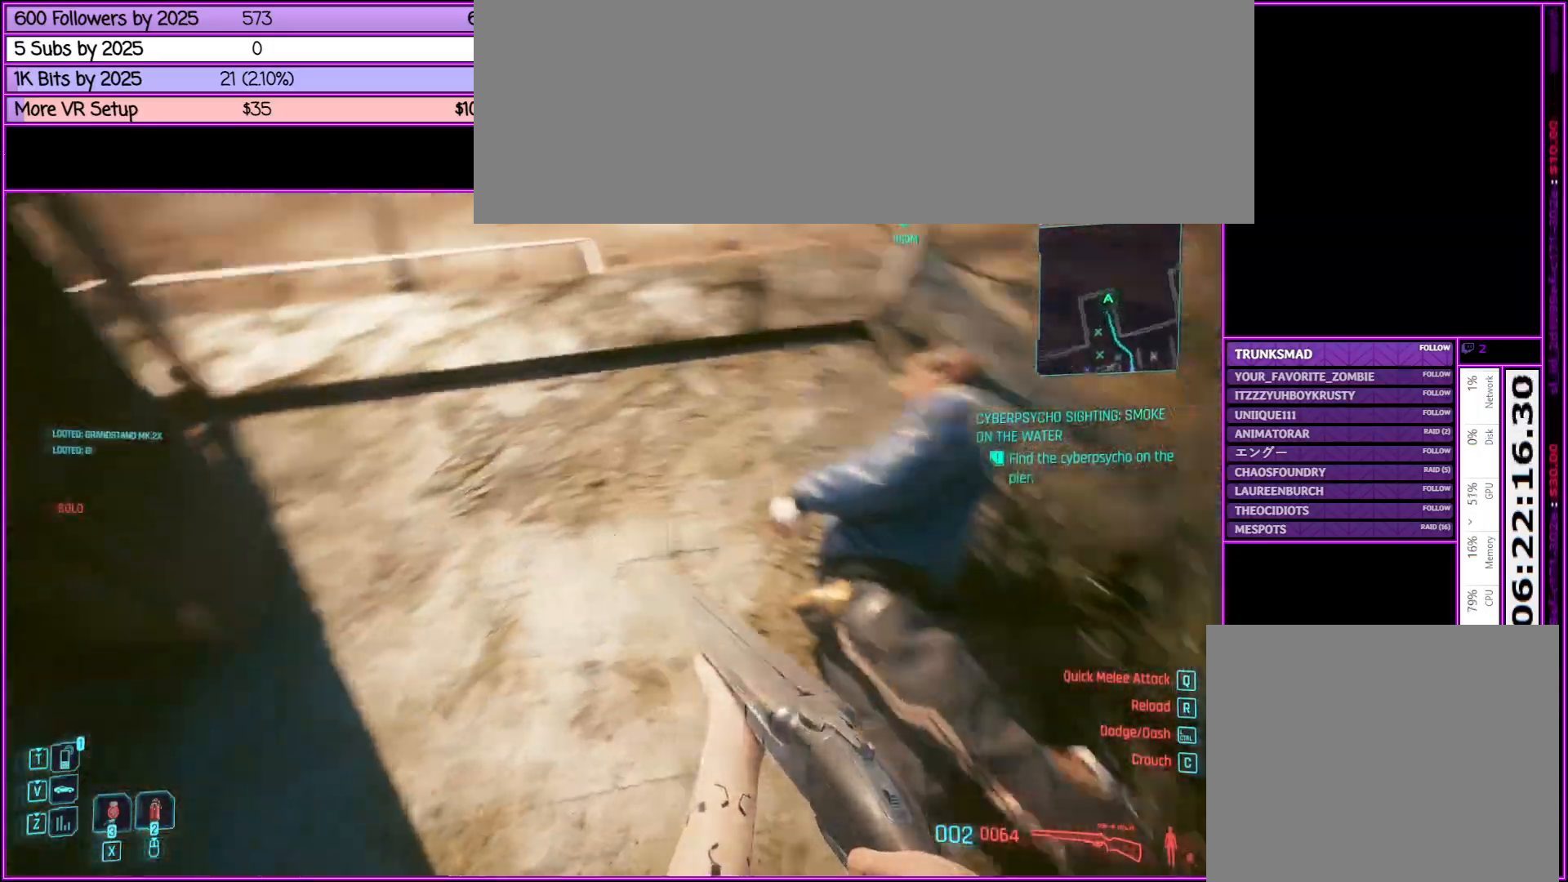
{"keys": ["f"], "mouse": [], "events": [[17, "f", "up"], [150, "f", "down"], [283, "f", "up"], [433, "f", "down"]]}
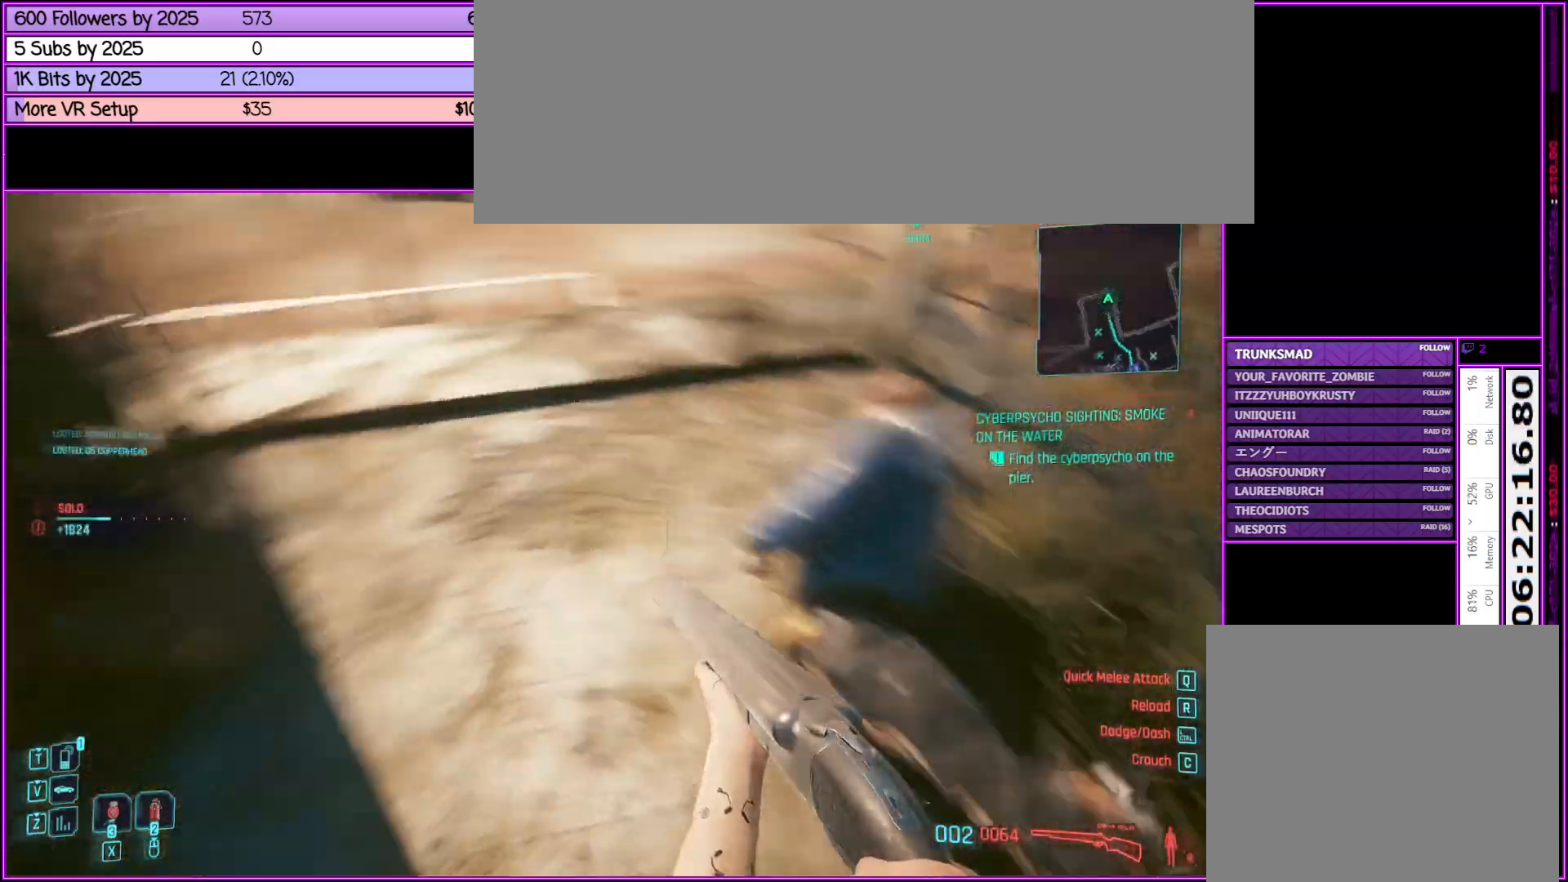
{"keys": ["w"], "mouse": [], "events": [[33, "f", "up"], [217, "a", "down"], [217, "f", "down"], [217, "w", "down"], [317, "f", "up"], [500, "a", "up"]]}
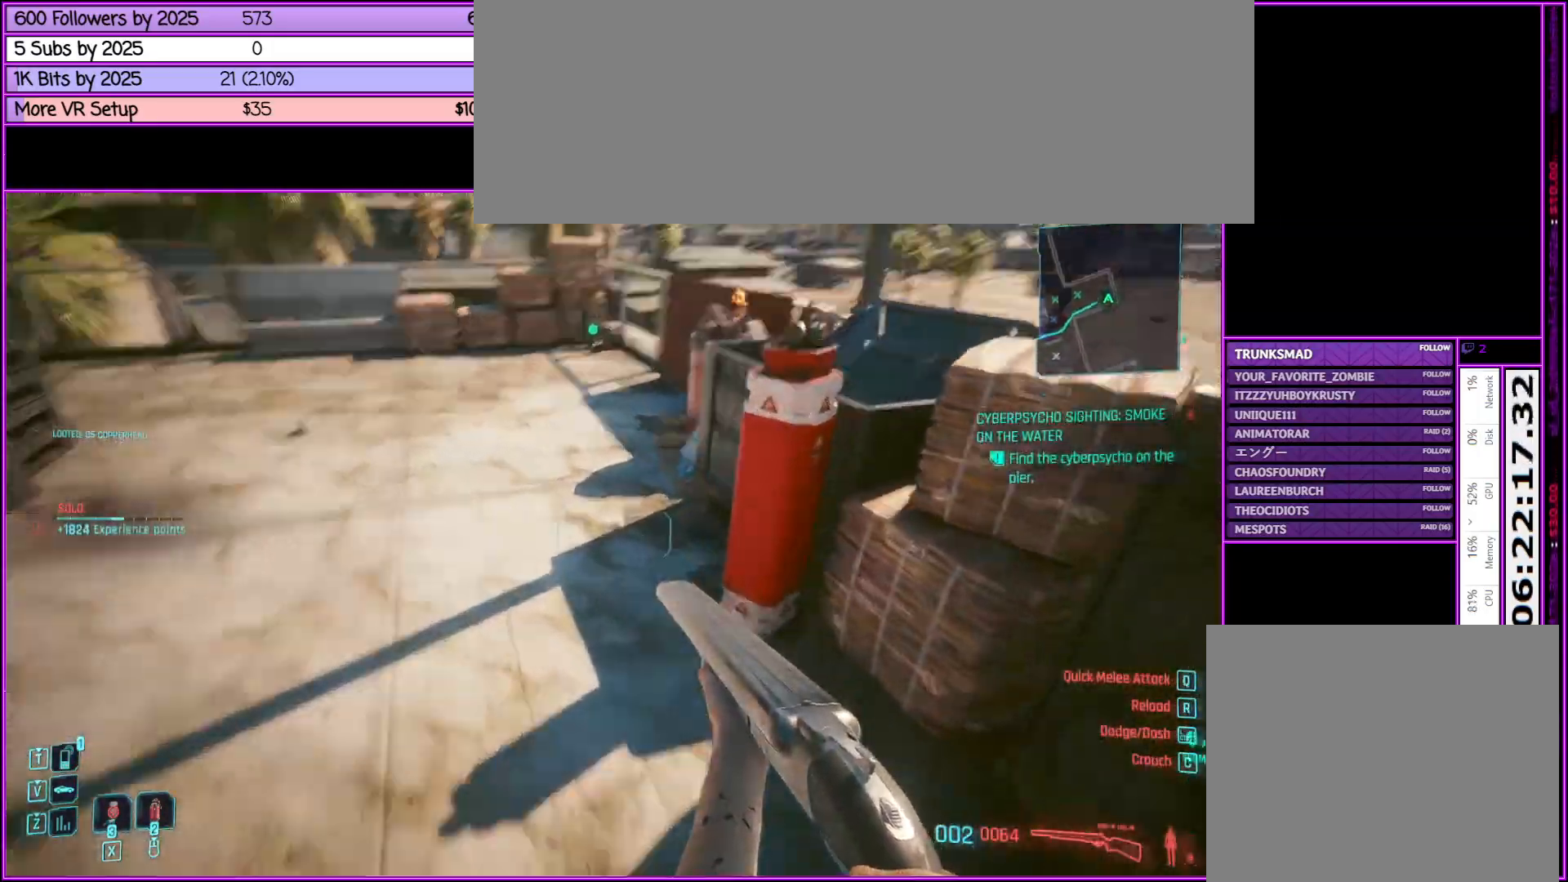
{"keys": ["w"], "mouse": [], "events": [[33, "f", "down"], [83, "f", "up"], [233, "a", "down"], [417, "a", "up"]]}
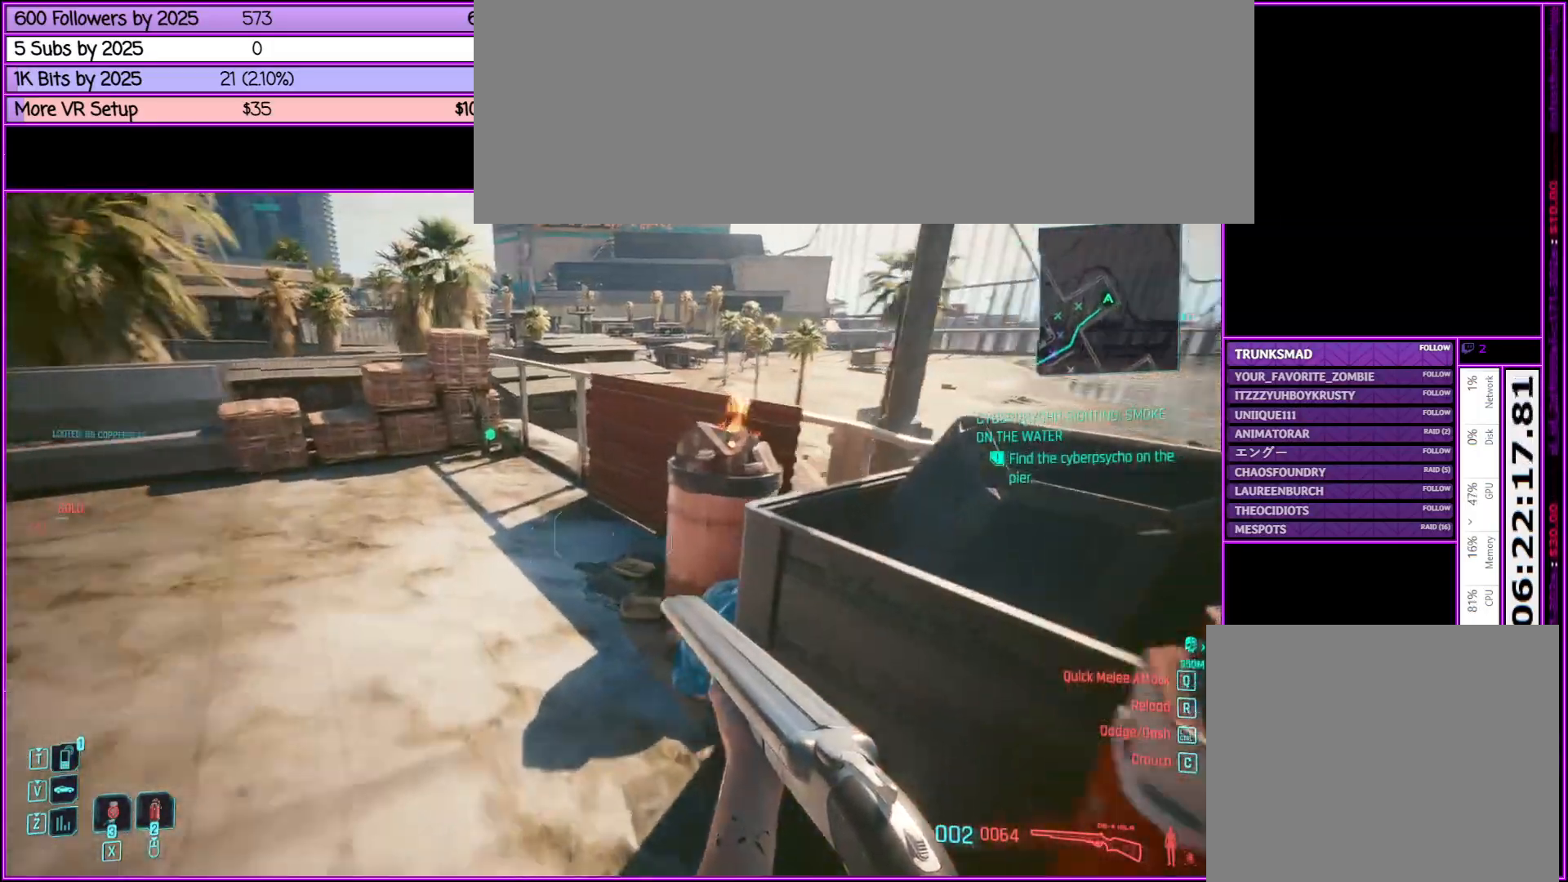
{"keys": ["a", "w"], "mouse": [], "events": [[250, "a", "down"], [300, "f", "down"], [400, "f", "up"]]}
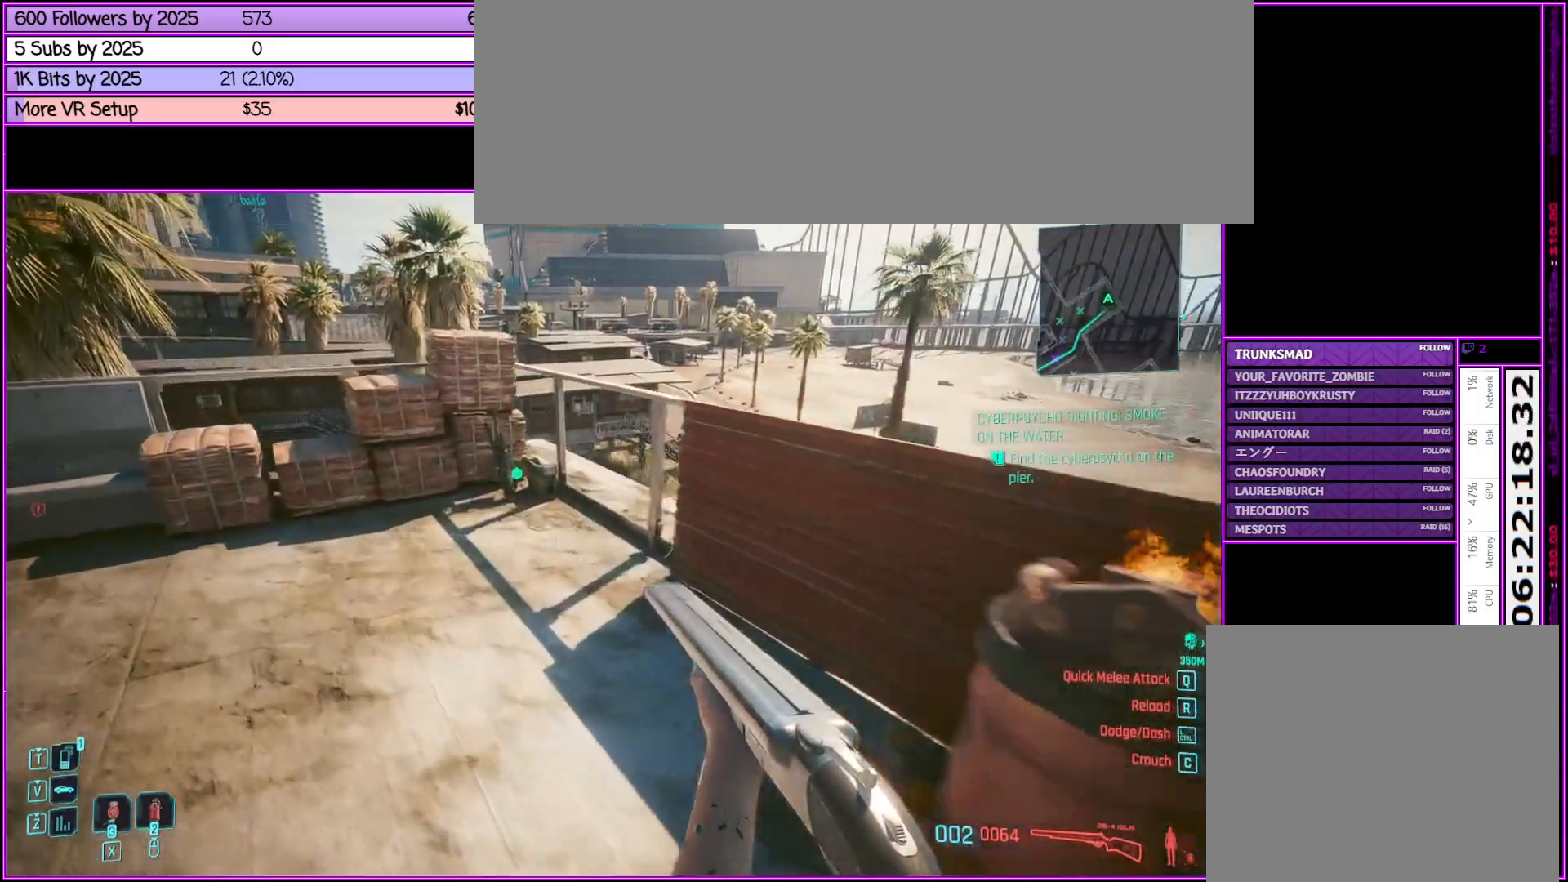
{"keys": ["f", "w"], "mouse": [], "events": [[33, "a", "up"], [117, "f", "down"], [217, "f", "up"], [450, "f", "down"]]}